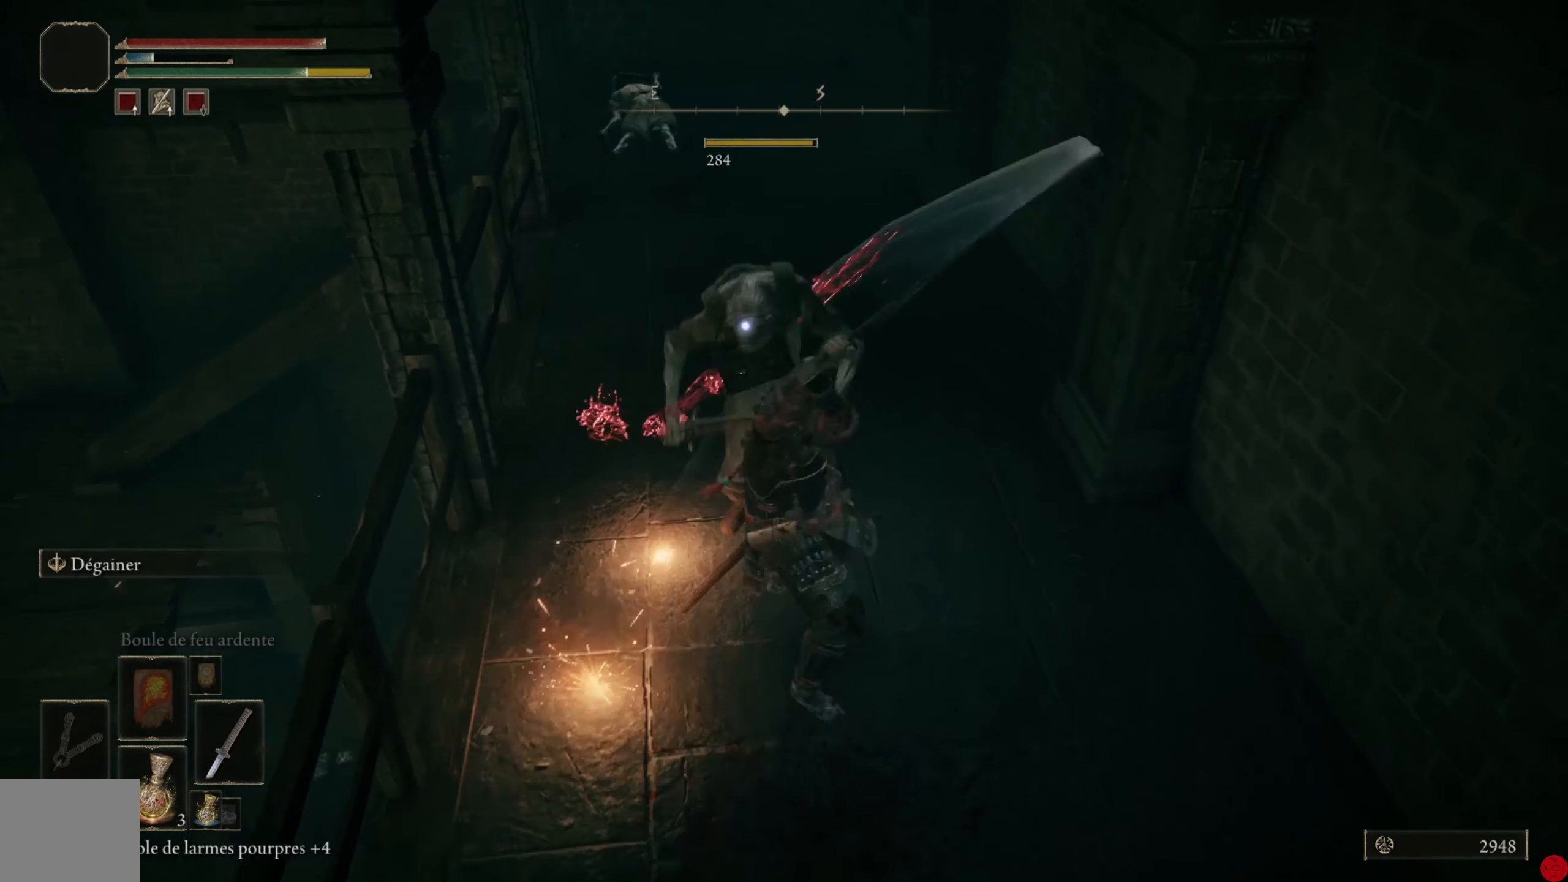
Gameplay with a controller (Xbox layout); each line is a JSON object with the inputs held at the frame after it. "events" lists button and stick changes between this image and that frame as [ms after this image, input, new state], when the widget could be followed in between.
{"buttons": [], "left_stick": "center", "right_stick": "center", "events": [[140, "right_stick", "left"], [260, "right_stick", "center"]]}
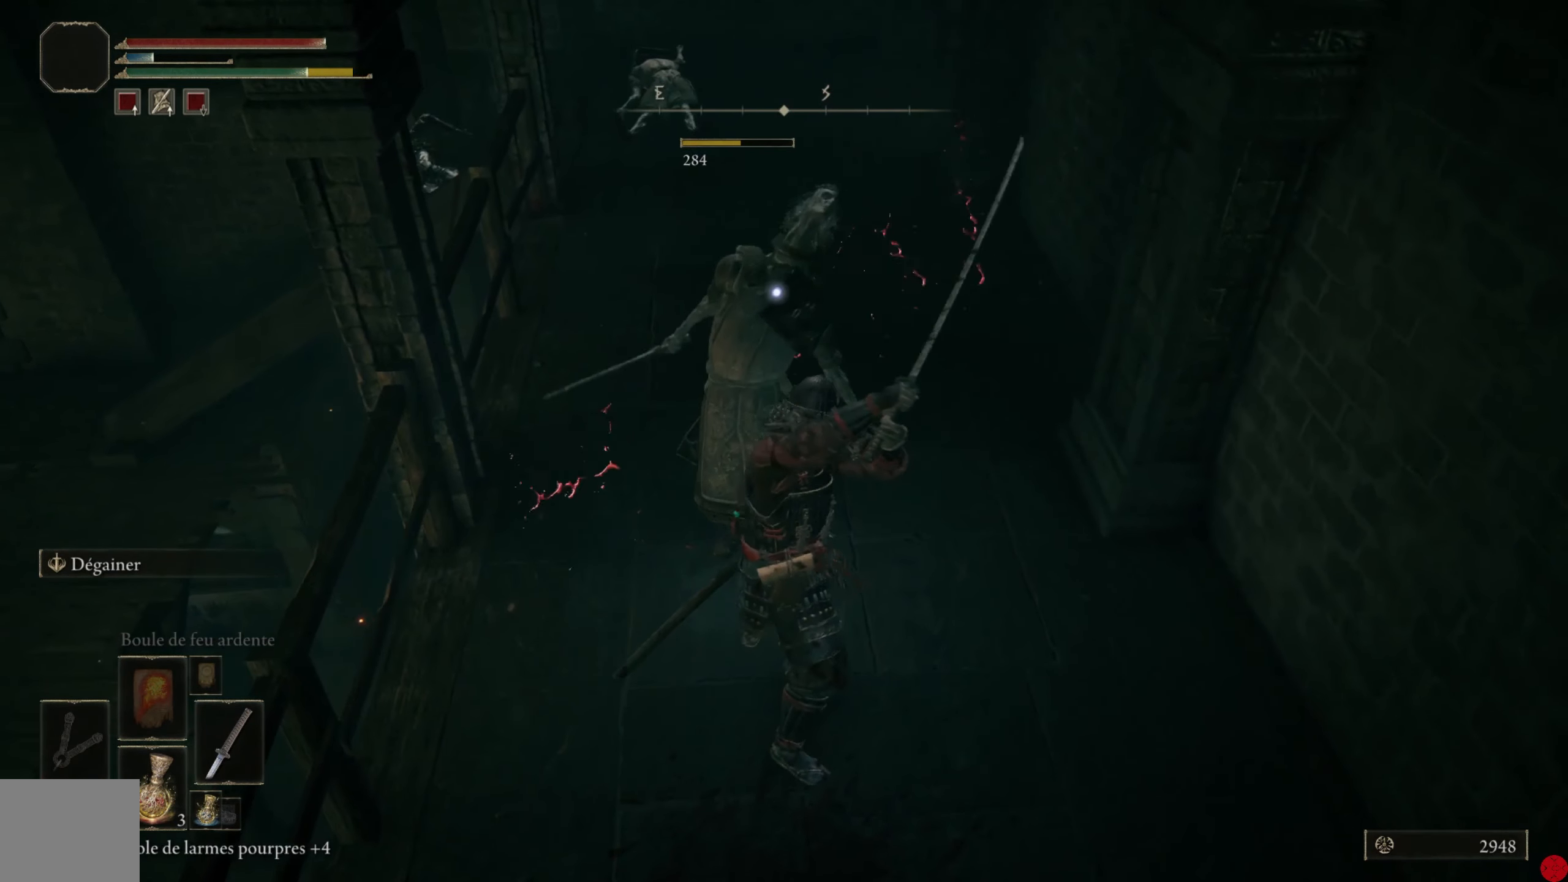
{"buttons": [], "left_stick": "center", "right_stick": "center", "events": []}
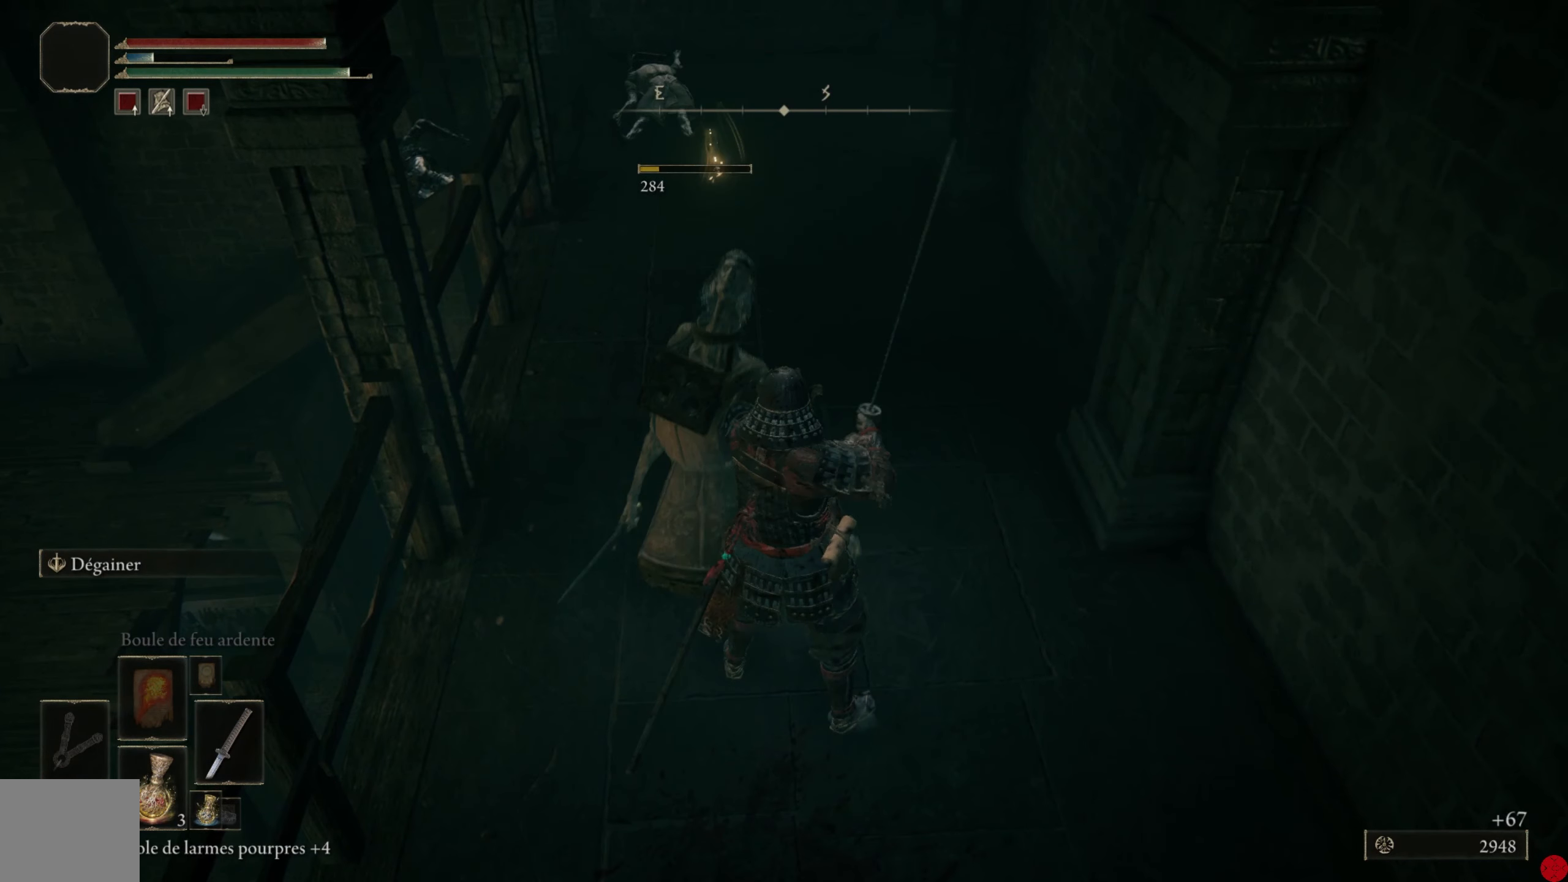
{"buttons": [], "left_stick": "up", "right_stick": "right", "events": [[20, "left_stick", "up"], [380, "right_stick", "right"]]}
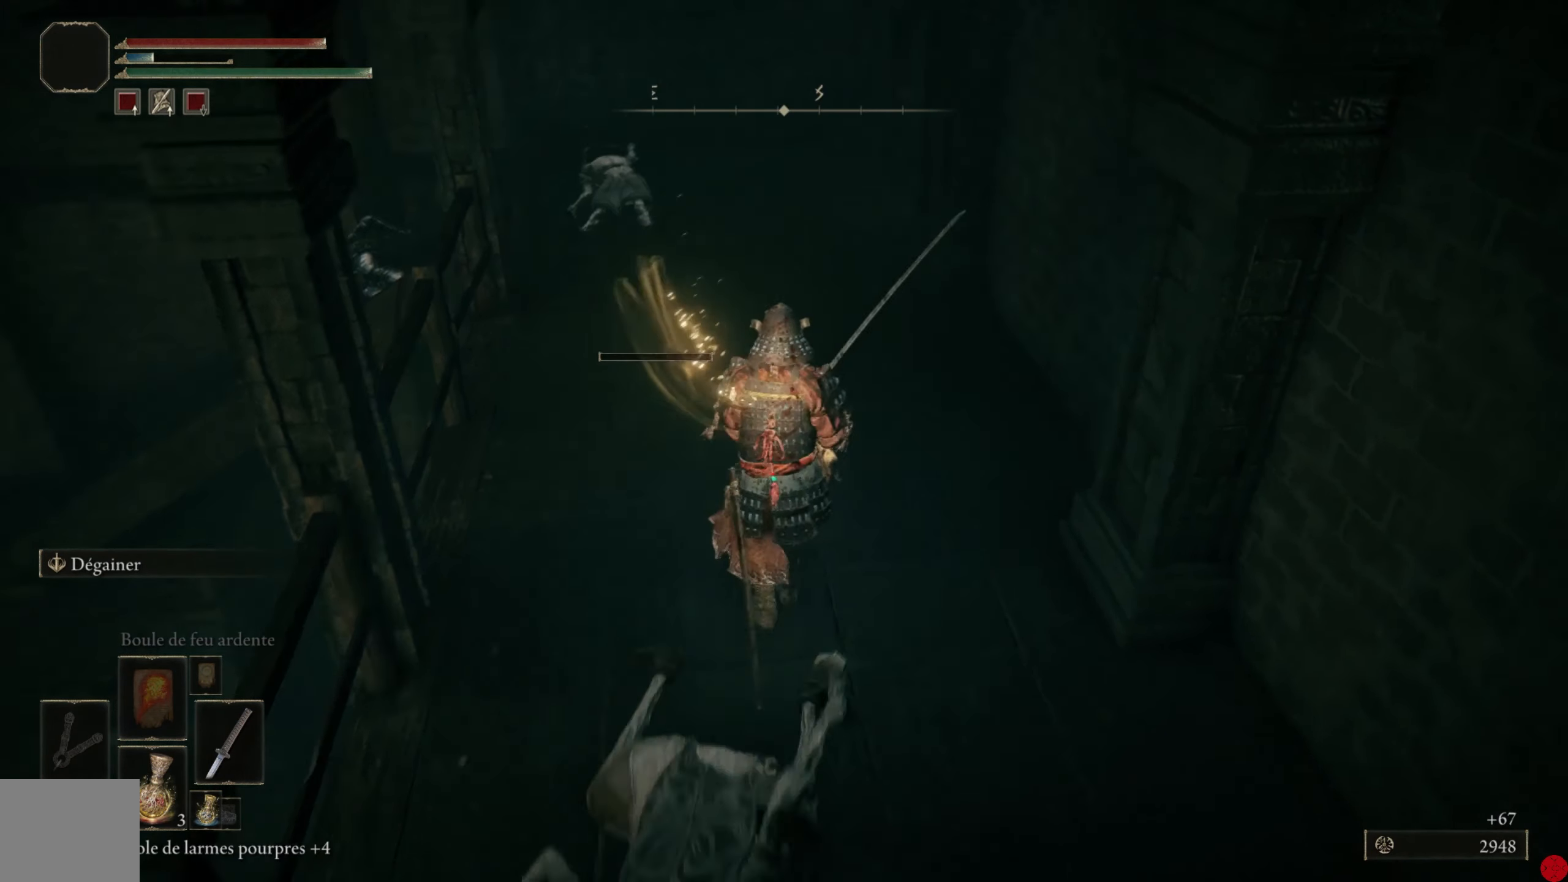
{"buttons": [], "left_stick": "up-left", "right_stick": "center", "events": [[240, "left_stick", "up-left"], [480, "right_stick", "center"]]}
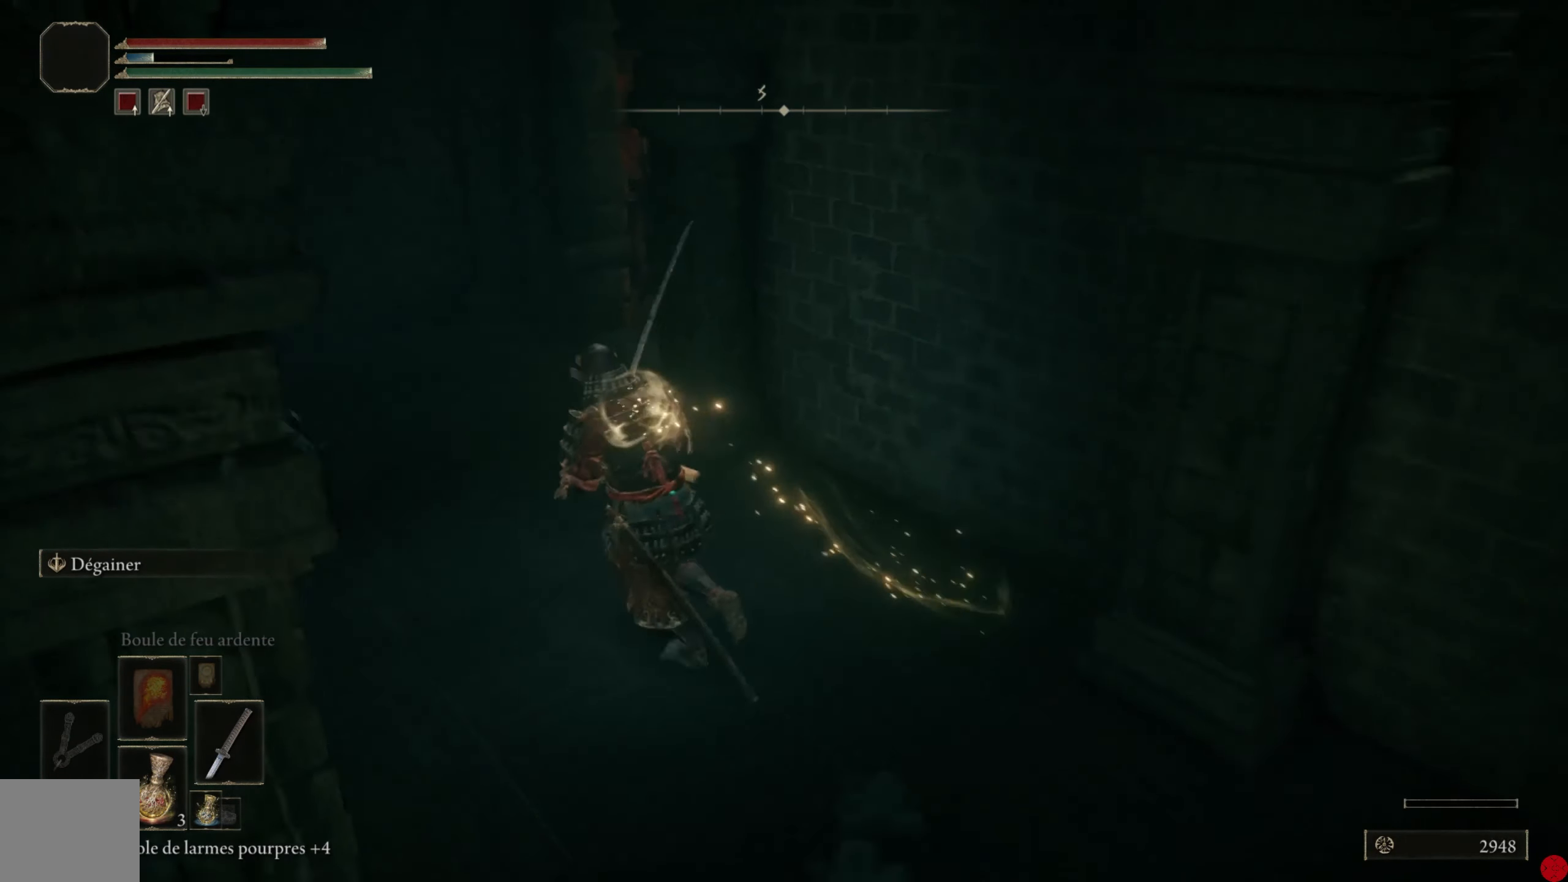
{"buttons": [], "left_stick": "up-left", "right_stick": "right", "events": [[60, "right_stick", "right"]]}
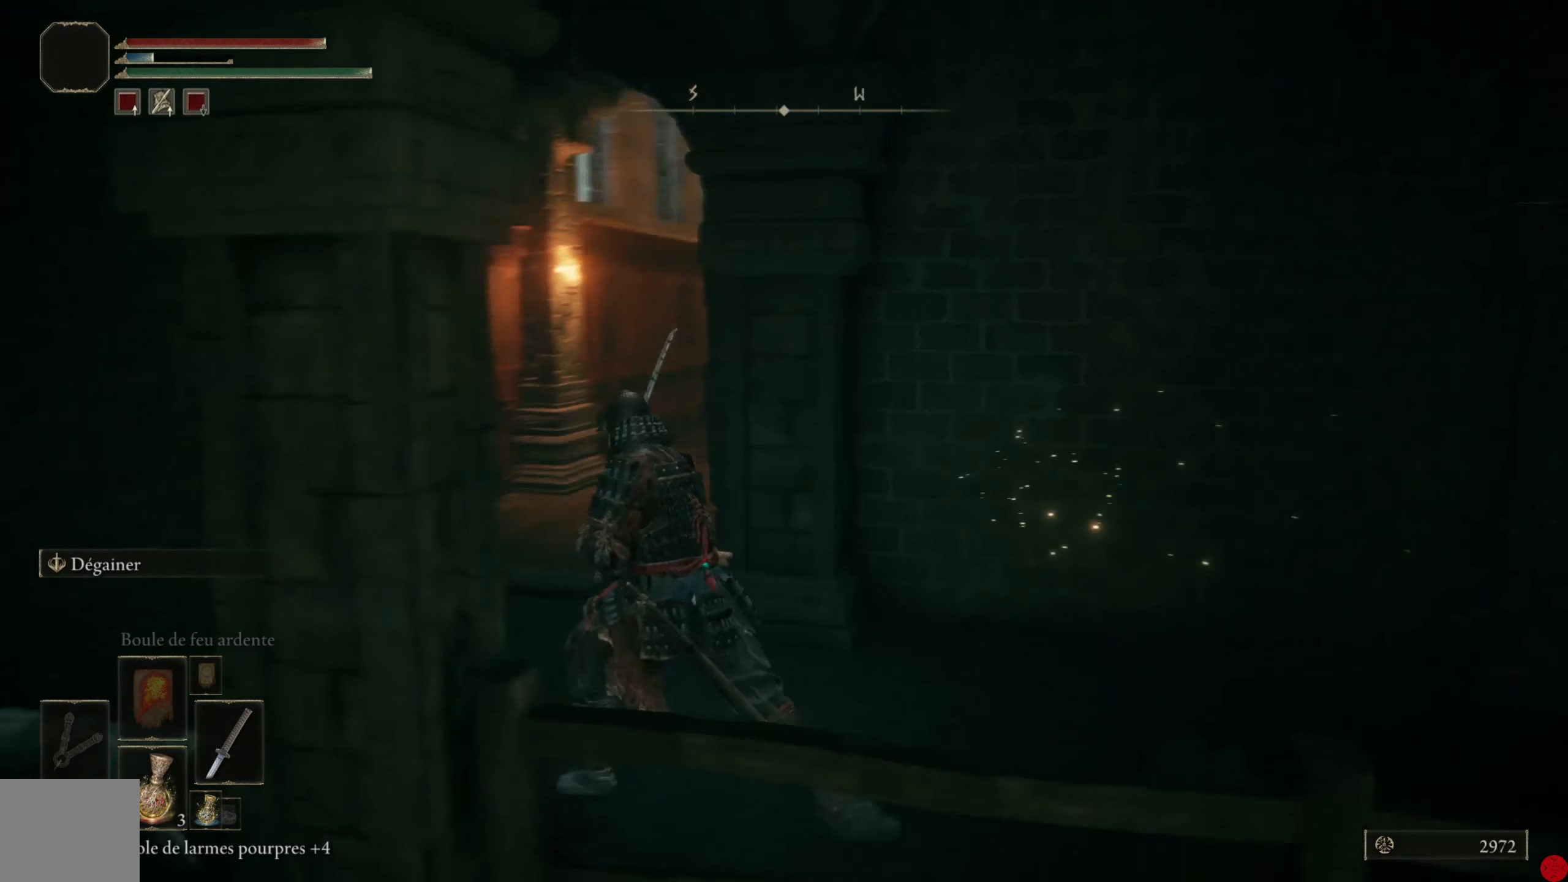
{"buttons": [], "left_stick": "up-left", "right_stick": "right", "events": [[220, "right_stick", "center"], [440, "right_stick", "right"]]}
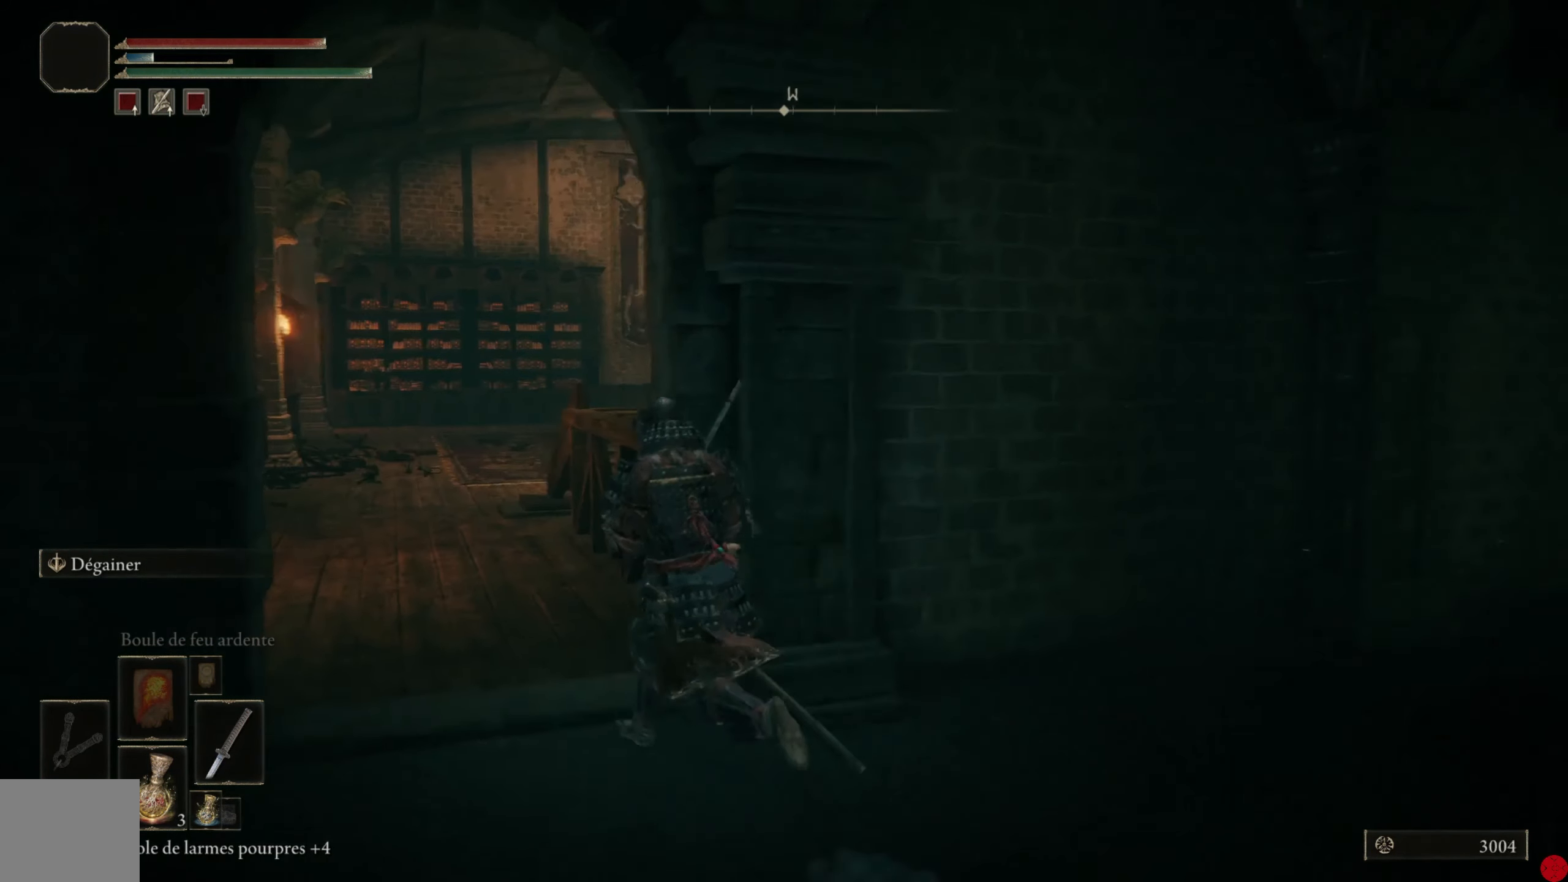
{"buttons": [], "left_stick": "up-left", "right_stick": "right", "events": []}
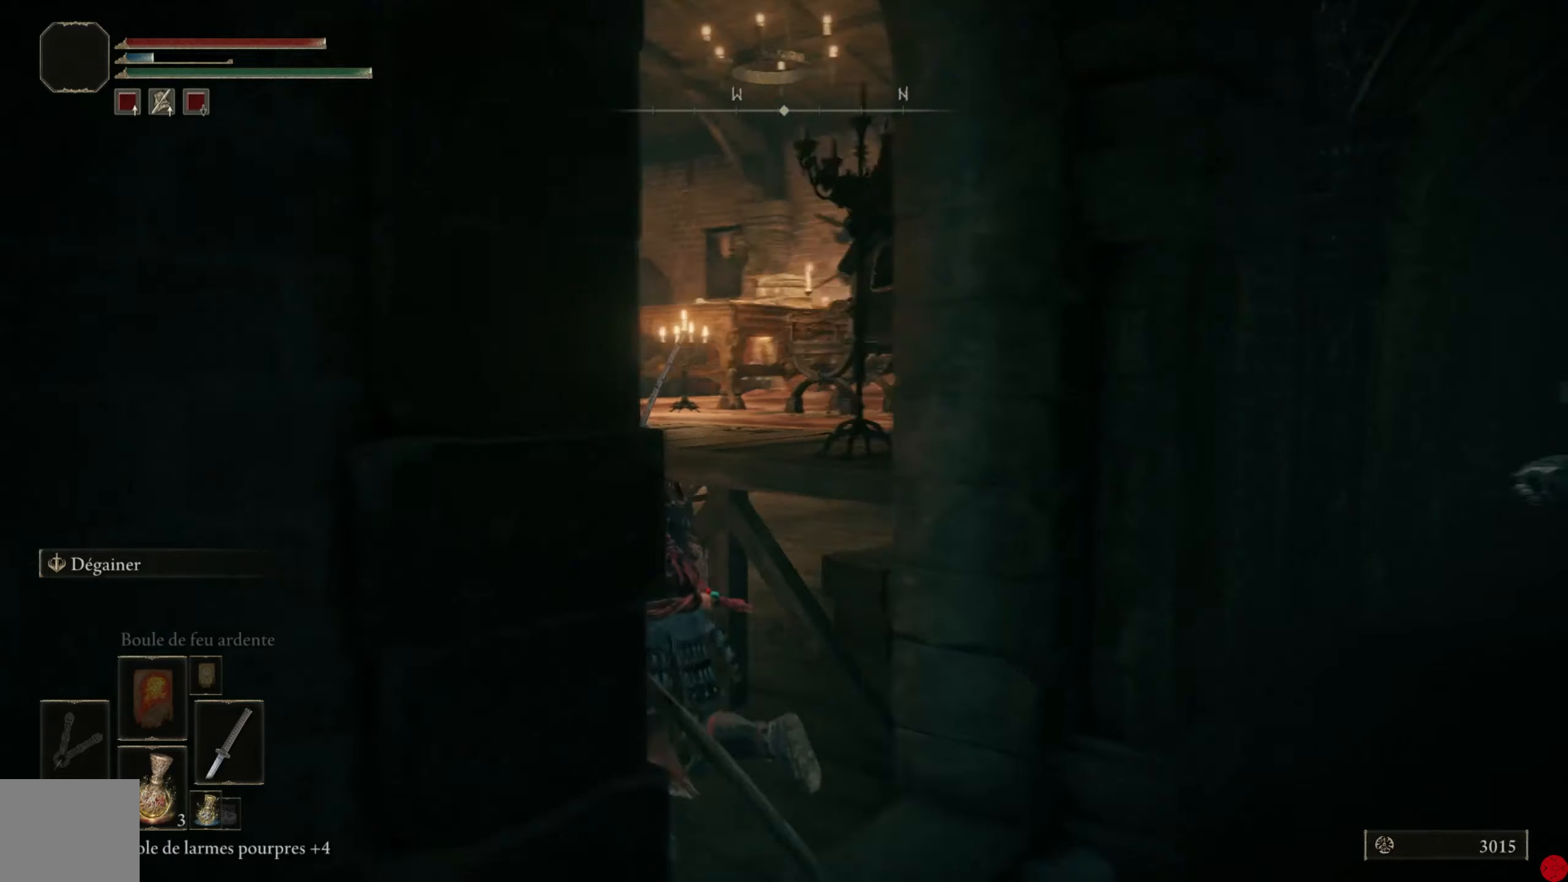
{"buttons": [], "left_stick": "up-left", "right_stick": "right", "events": []}
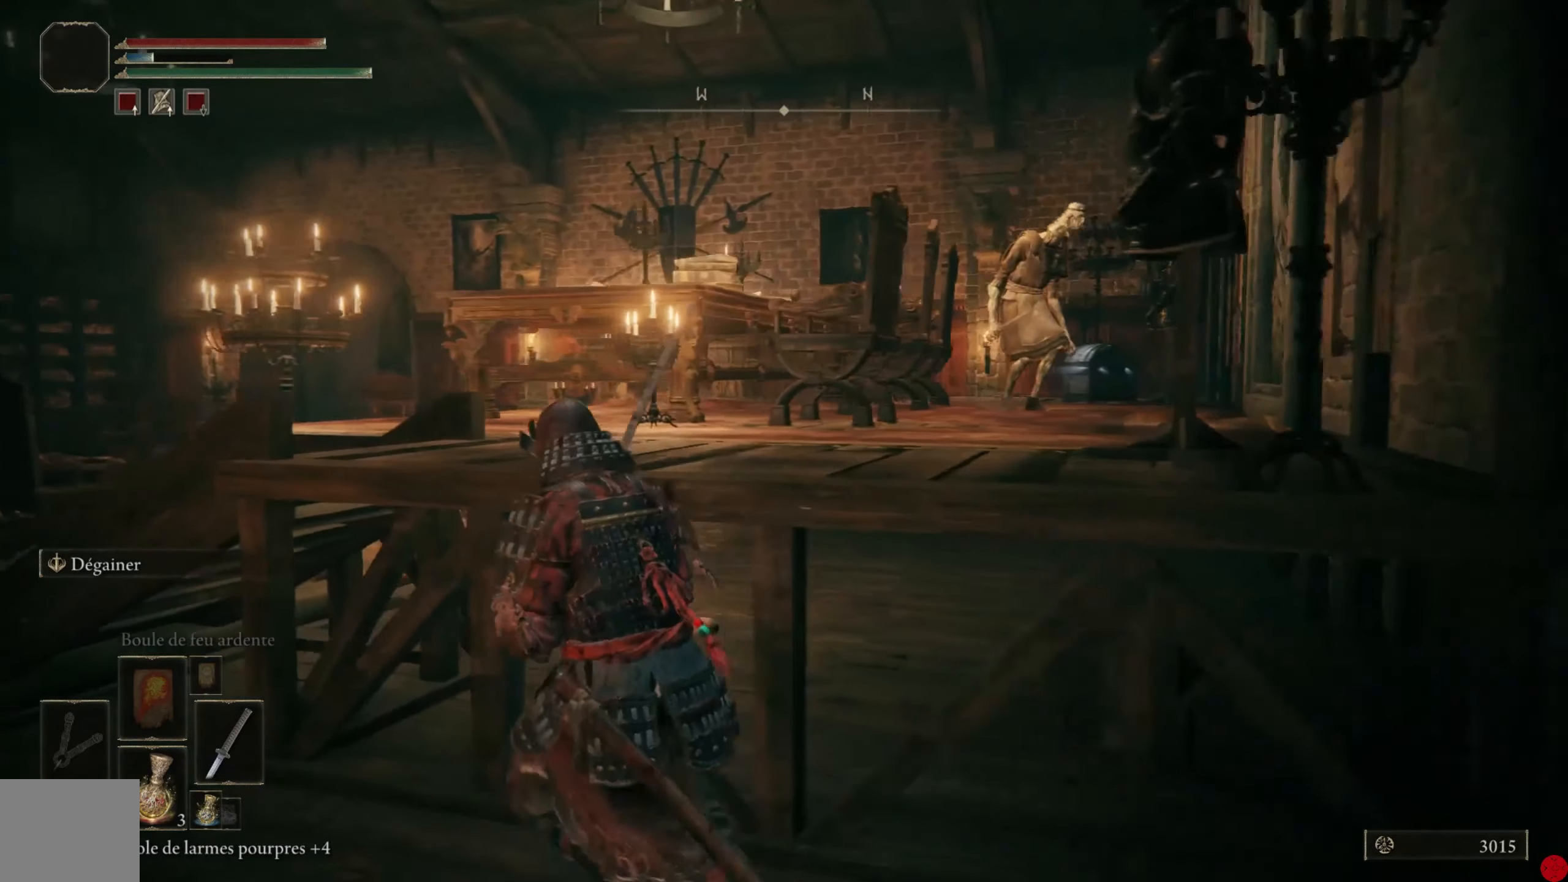
{"buttons": [], "left_stick": "up-left", "right_stick": "right", "events": []}
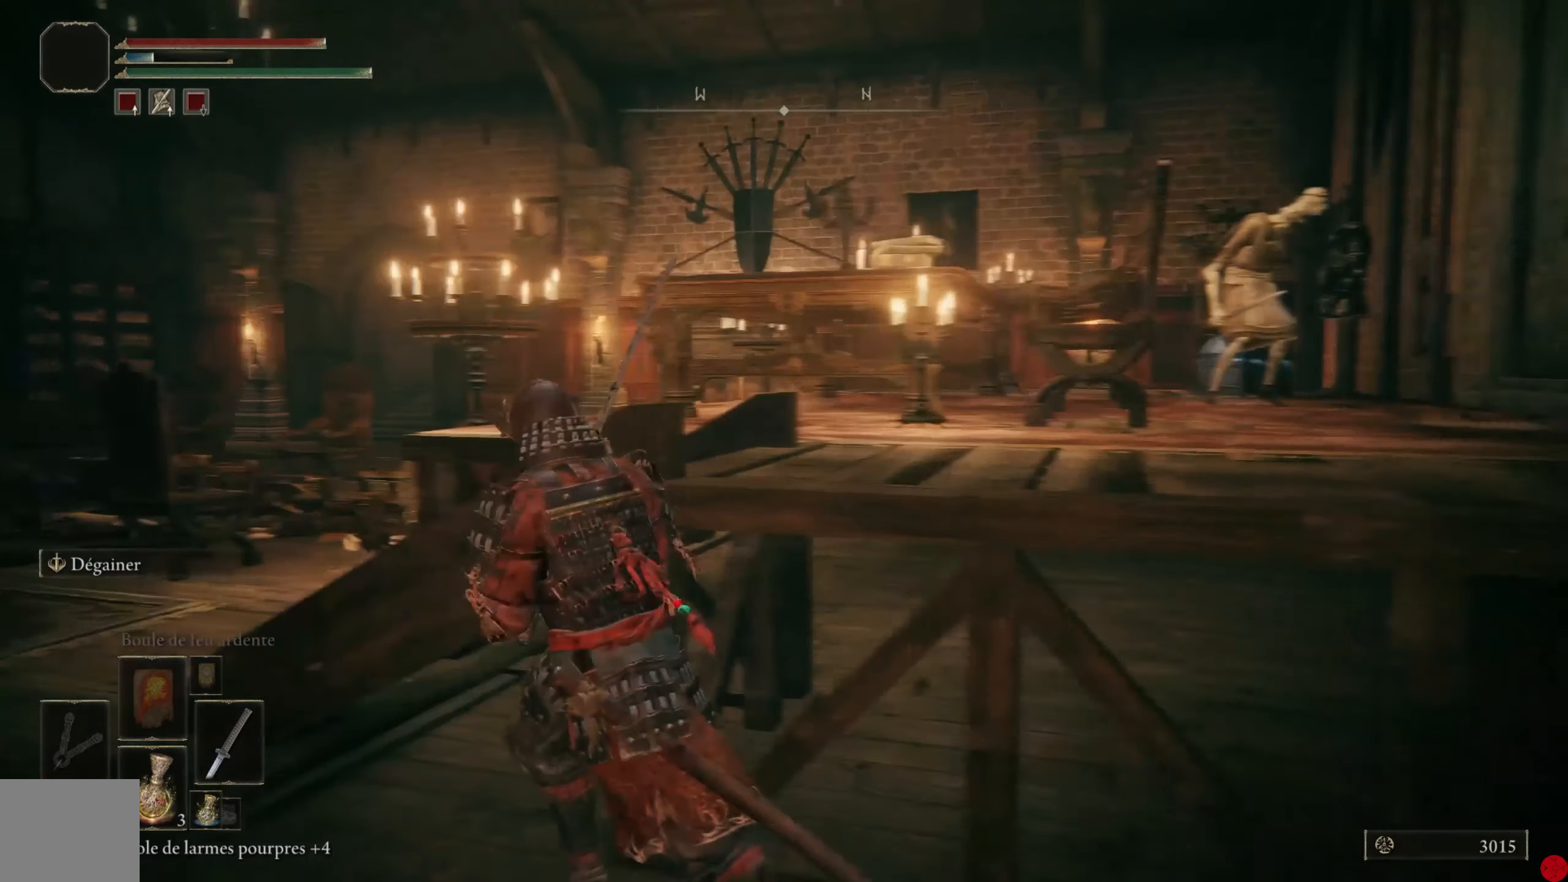
{"buttons": [], "left_stick": "up-left", "right_stick": "right", "events": []}
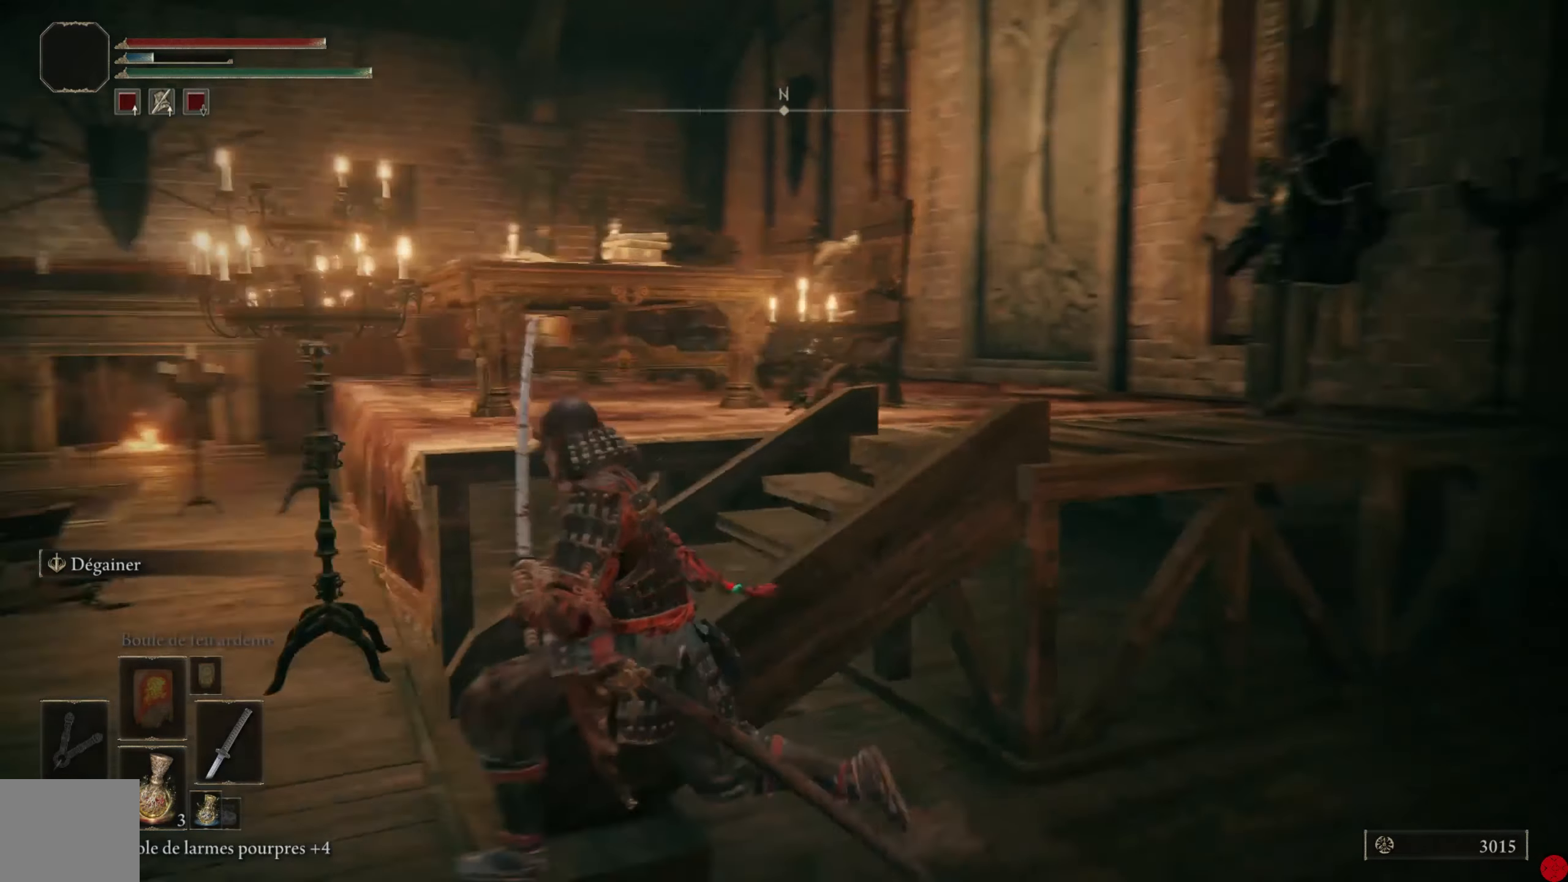
{"buttons": [], "left_stick": "up-right", "right_stick": "left", "events": [[300, "left_stick", "up"], [340, "right_stick", "center"], [420, "left_stick", "up-right"], [440, "right_stick", "left"]]}
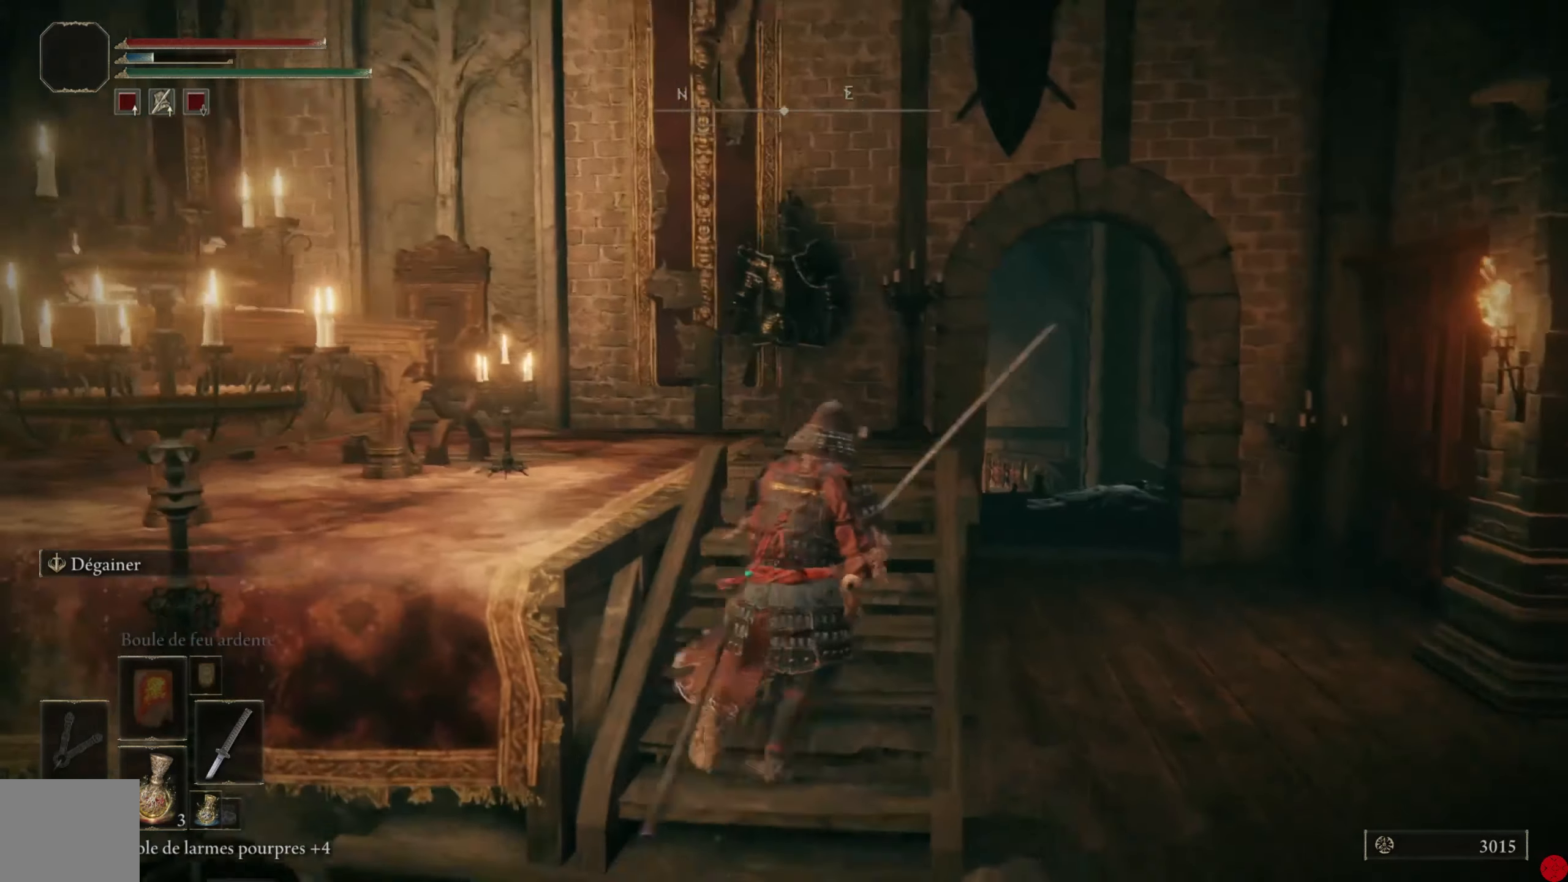
{"buttons": [], "left_stick": "up-right", "right_stick": "center", "events": [[380, "right_stick", "center"]]}
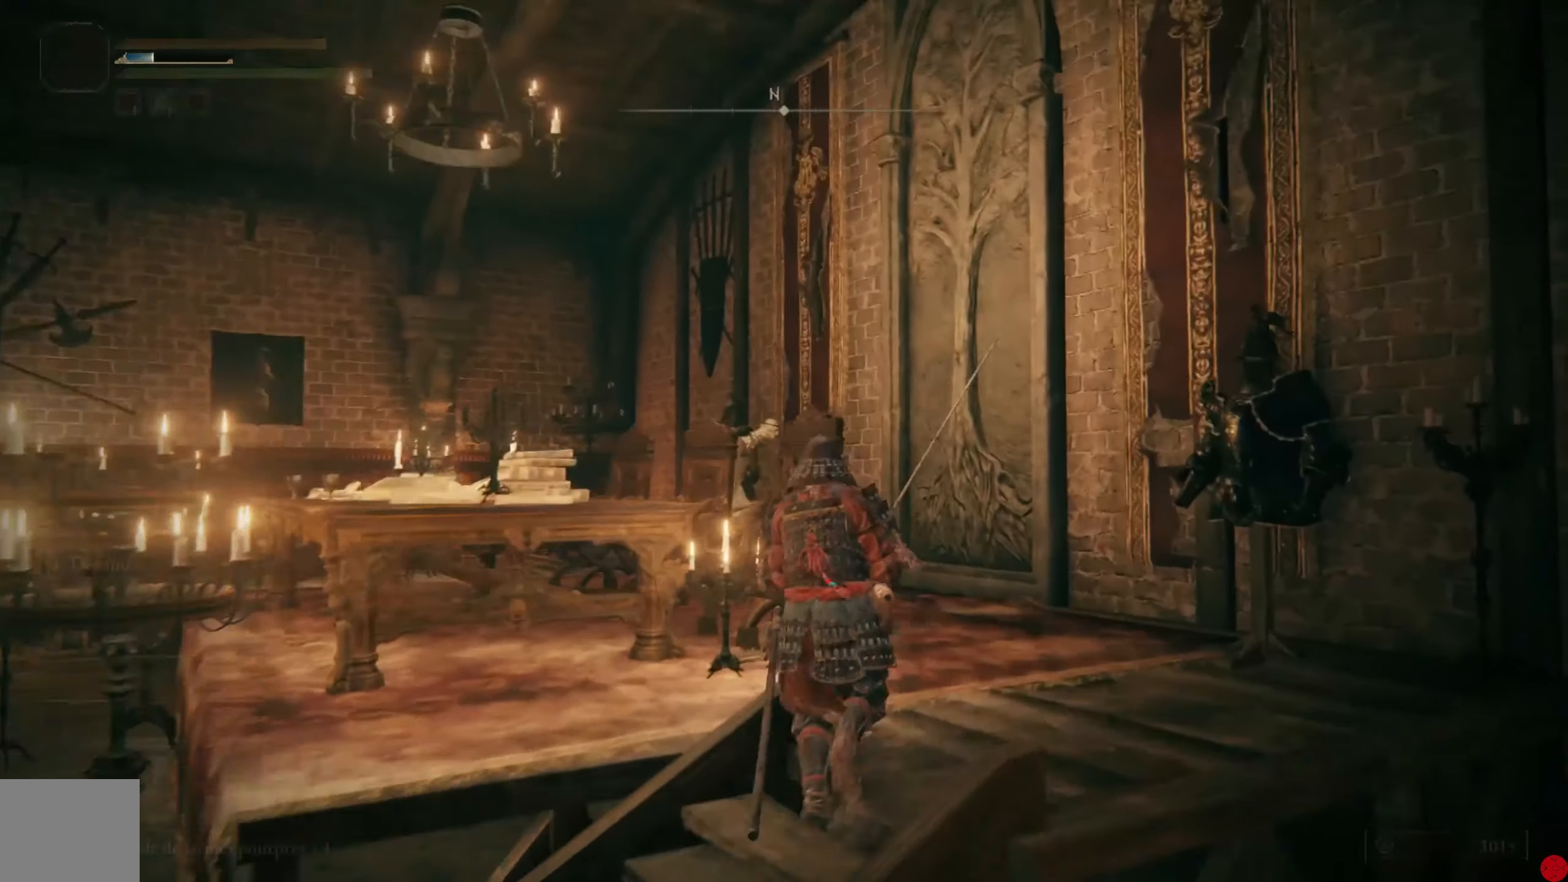
{"buttons": ["R3"], "left_stick": "up", "right_stick": "down", "events": [[60, "right_stick", "down"], [260, "right_stick", "center"], [420, "R3", "down"], [440, "right_stick", "down"], [500, "left_stick", "up"]]}
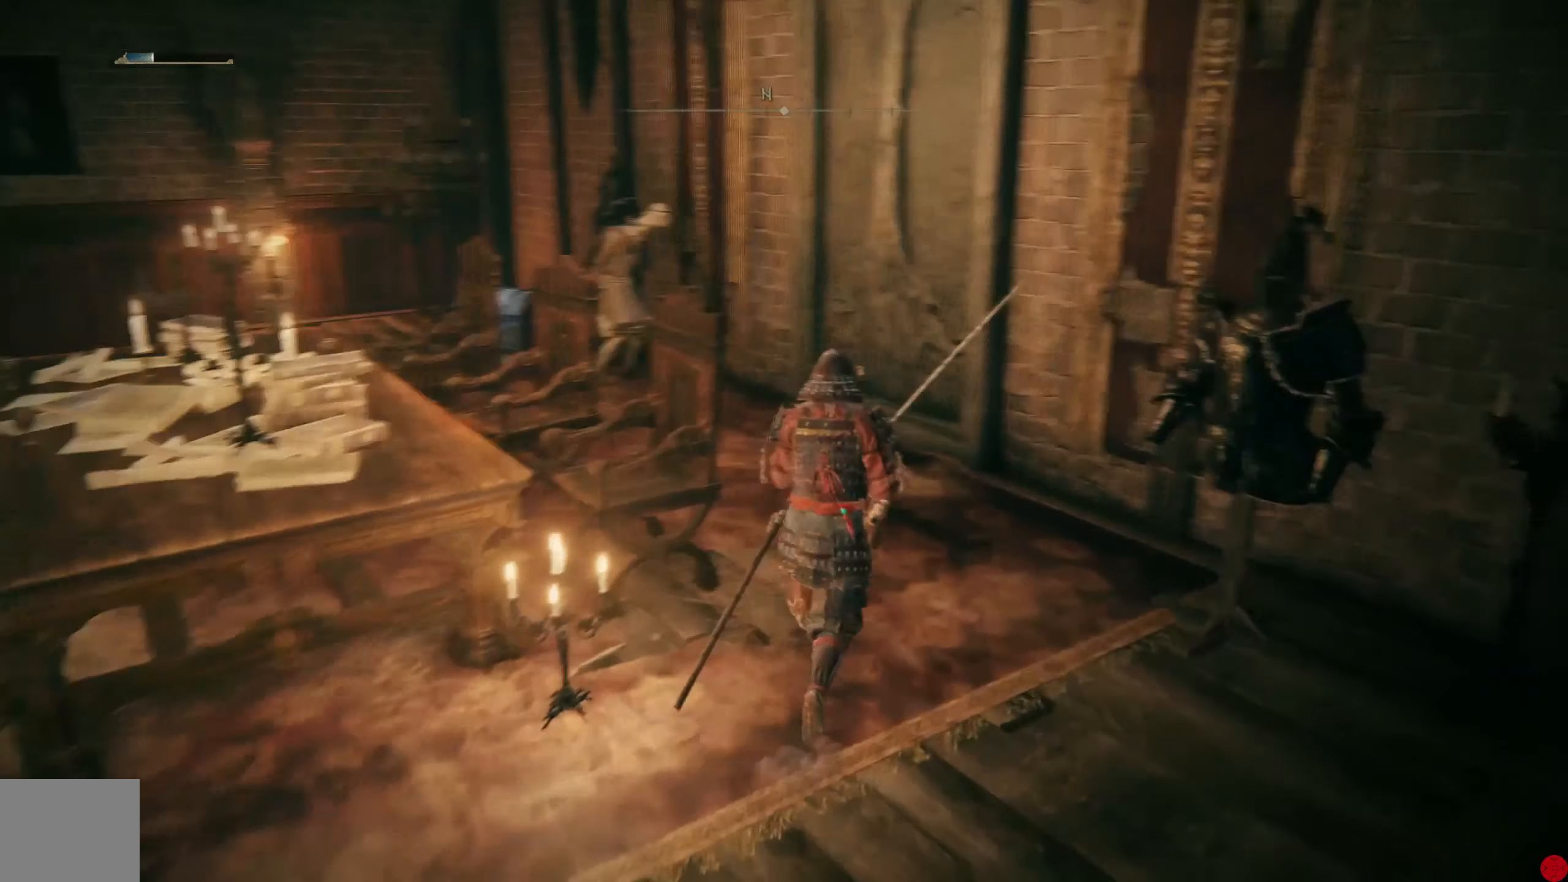
{"buttons": [], "left_stick": "up", "right_stick": "left", "events": [[20, "R3", "up"], [40, "right_stick", "center"], [380, "right_stick", "left"]]}
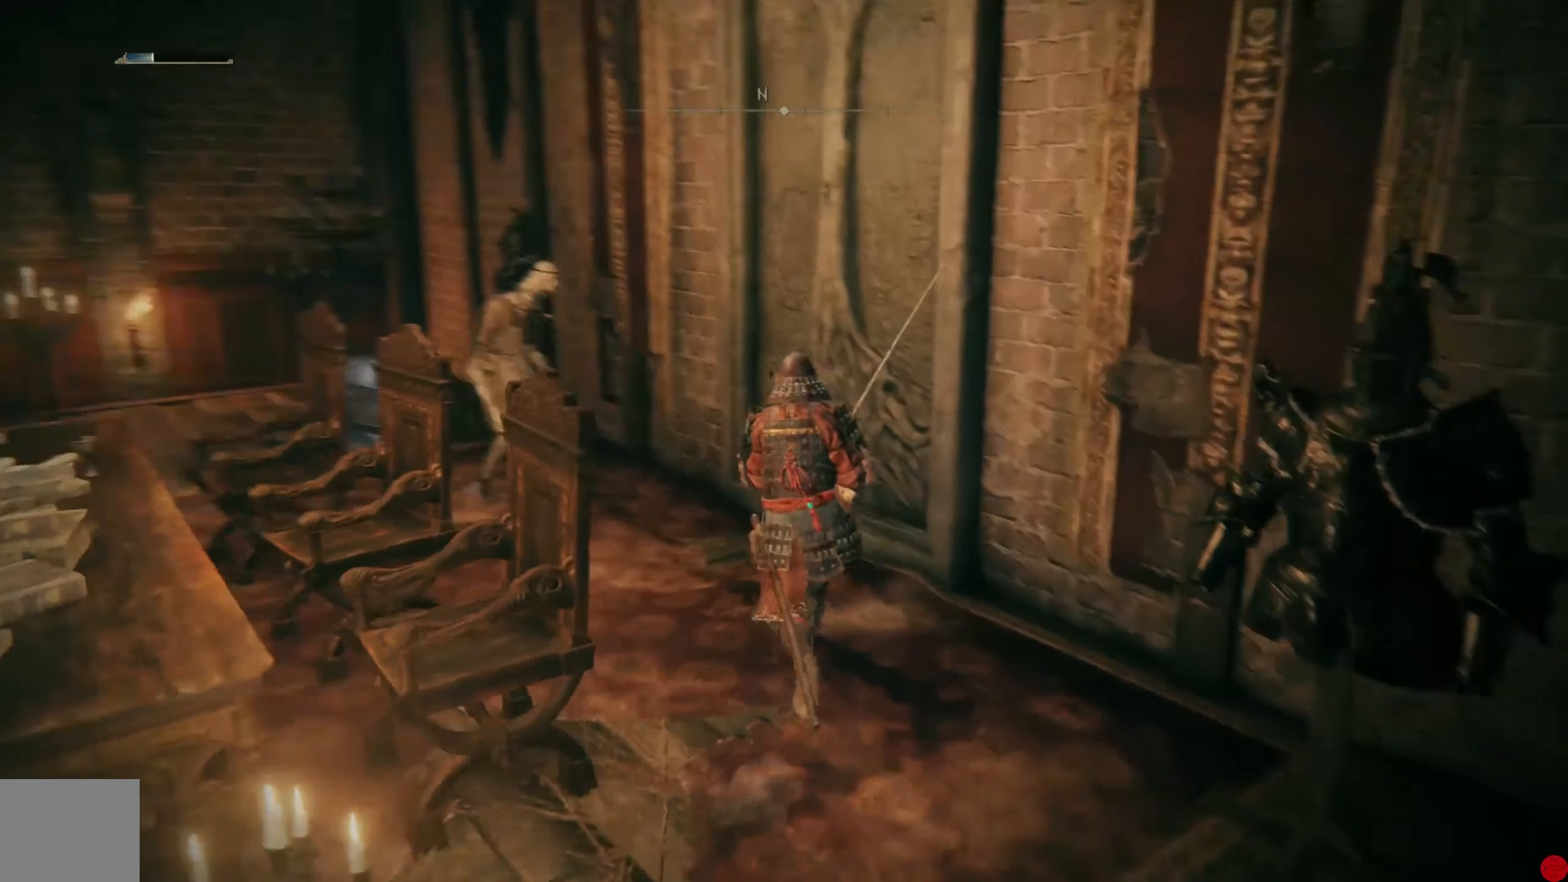
{"buttons": [], "left_stick": "up-left", "right_stick": "center", "events": [[60, "right_stick", "center"], [80, "R3", "down"], [180, "R3", "up"], [260, "left_stick", "up-left"]]}
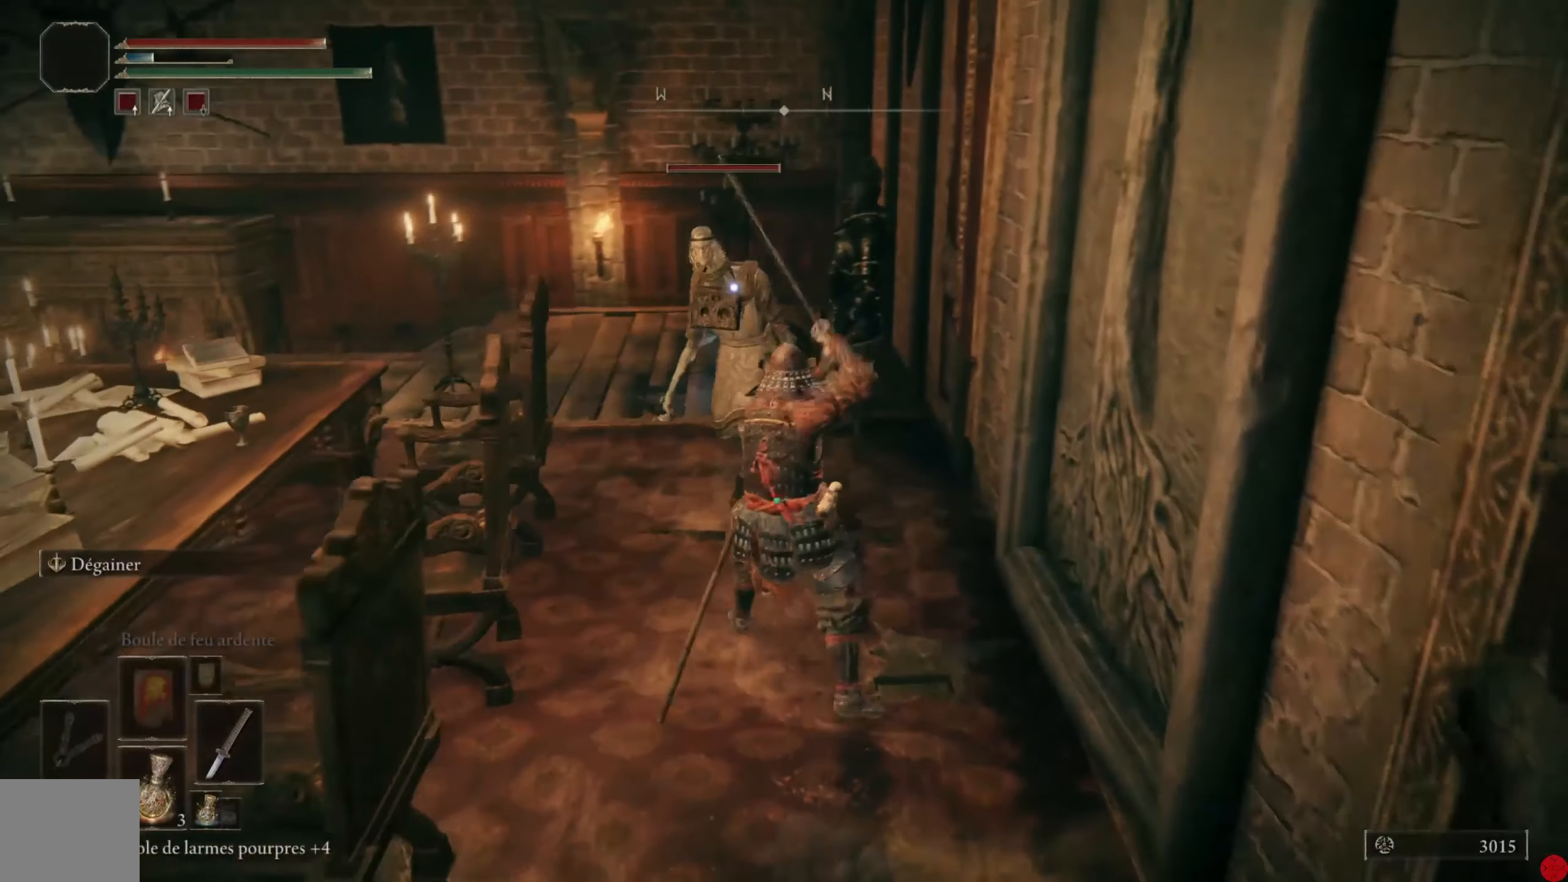
{"buttons": [], "left_stick": "center", "right_stick": "center", "events": [[60, "left_stick", "center"]]}
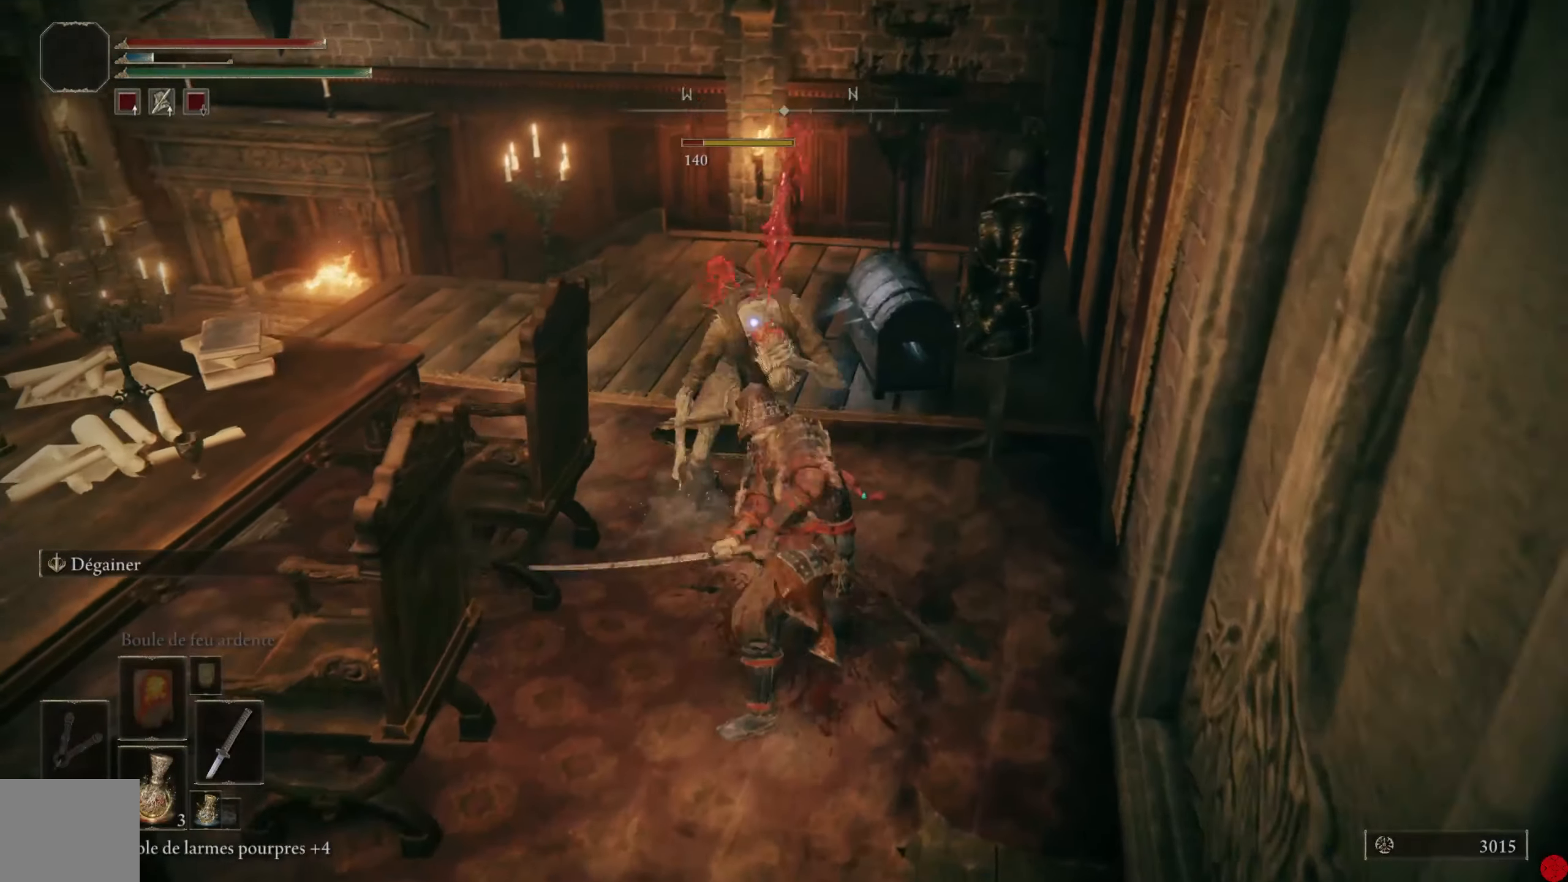
{"buttons": ["R3"], "left_stick": "center", "right_stick": "center", "events": [[440, "R3", "down"]]}
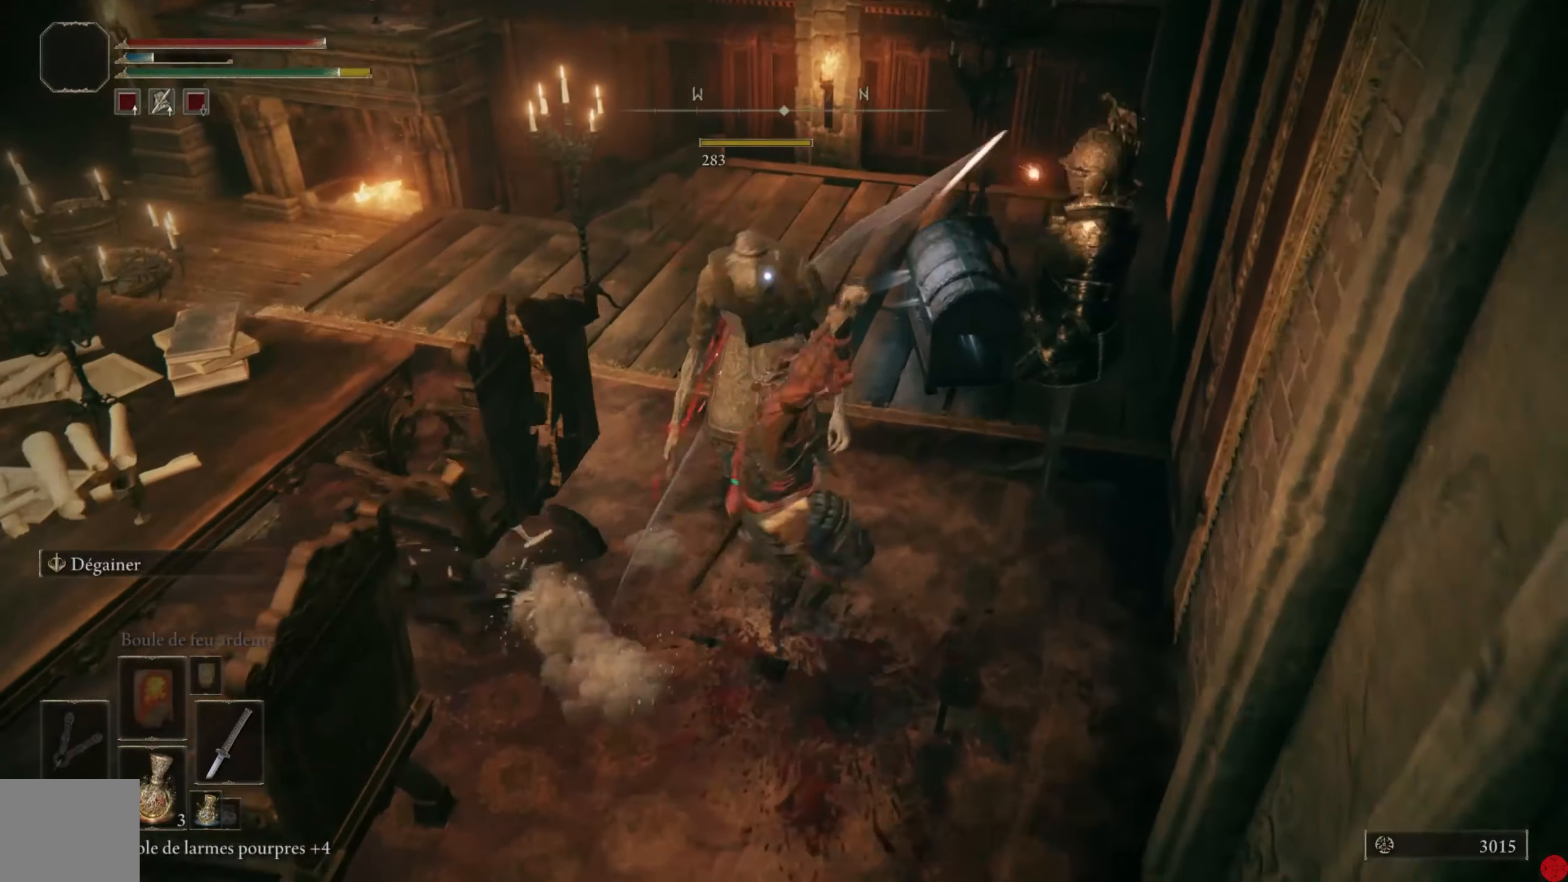
{"buttons": [], "left_stick": "up-left", "right_stick": "center", "events": [[60, "R3", "up"], [60, "left_stick", "up-left"]]}
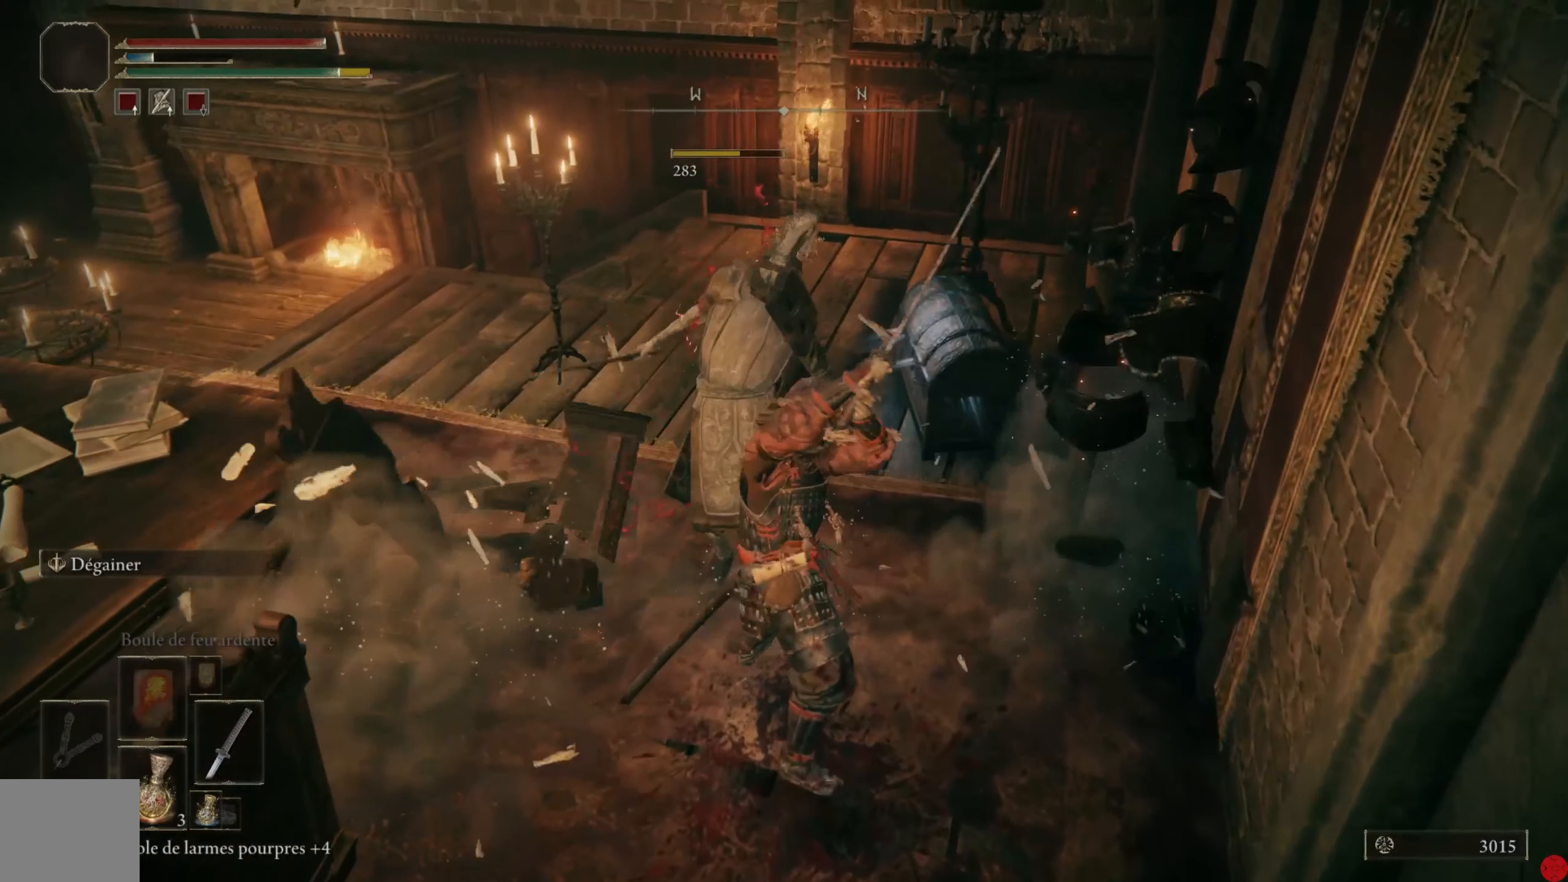
{"buttons": [], "left_stick": "up-left", "right_stick": "right", "events": [[100, "left_stick", "up"], [260, "right_stick", "right"], [420, "left_stick", "up-left"]]}
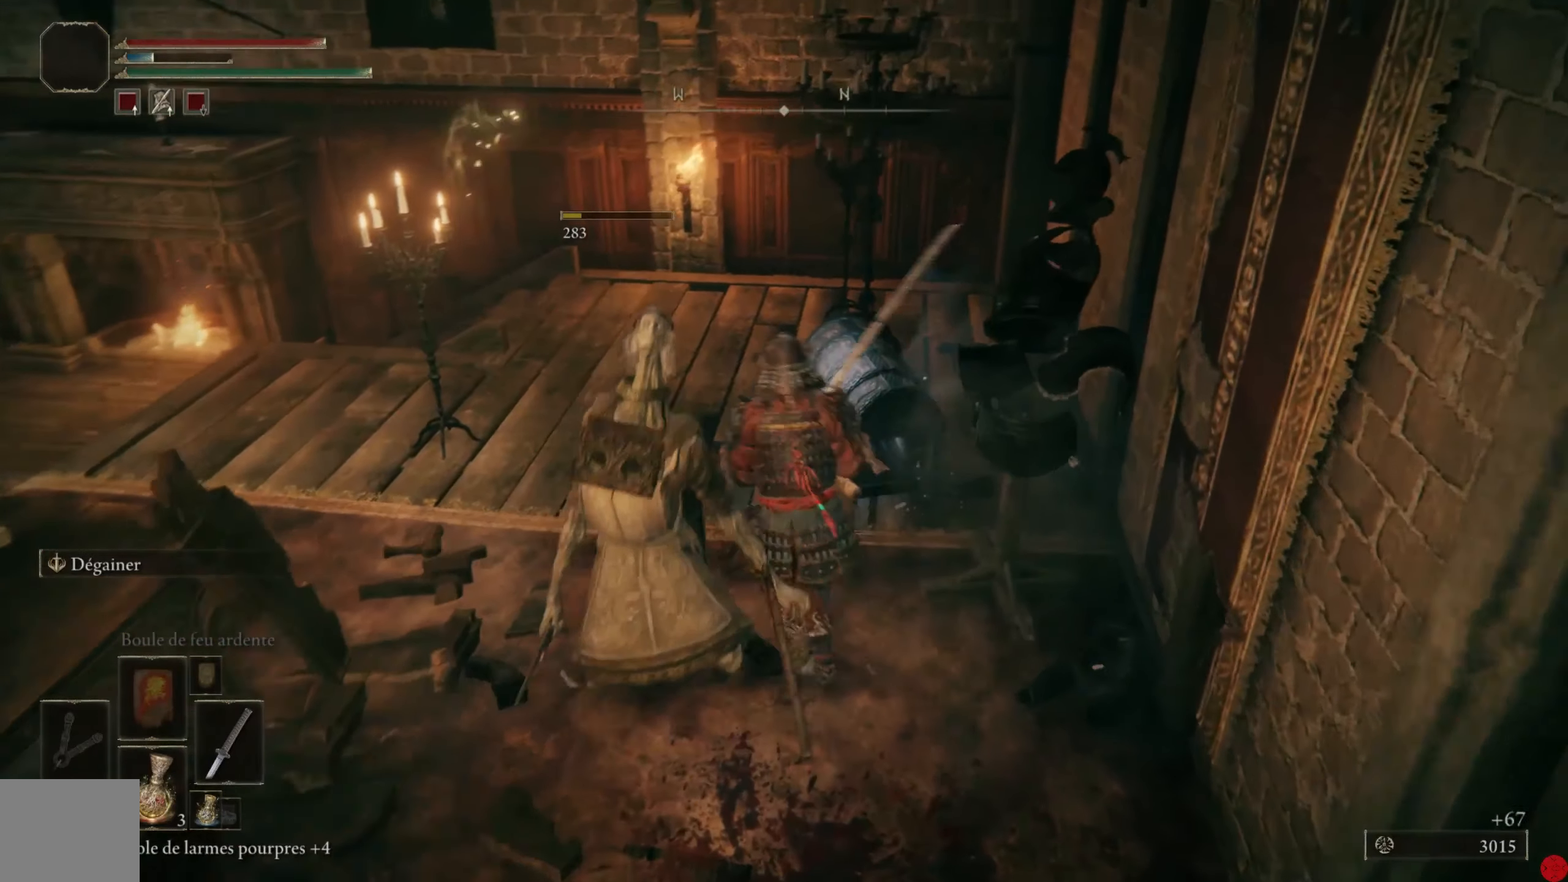
{"buttons": [], "left_stick": "center", "right_stick": "center", "events": [[120, "right_stick", "center"], [260, "left_stick", "up-right"], [360, "Y", "down"], [440, "left_stick", "center"], [500, "Y", "up"]]}
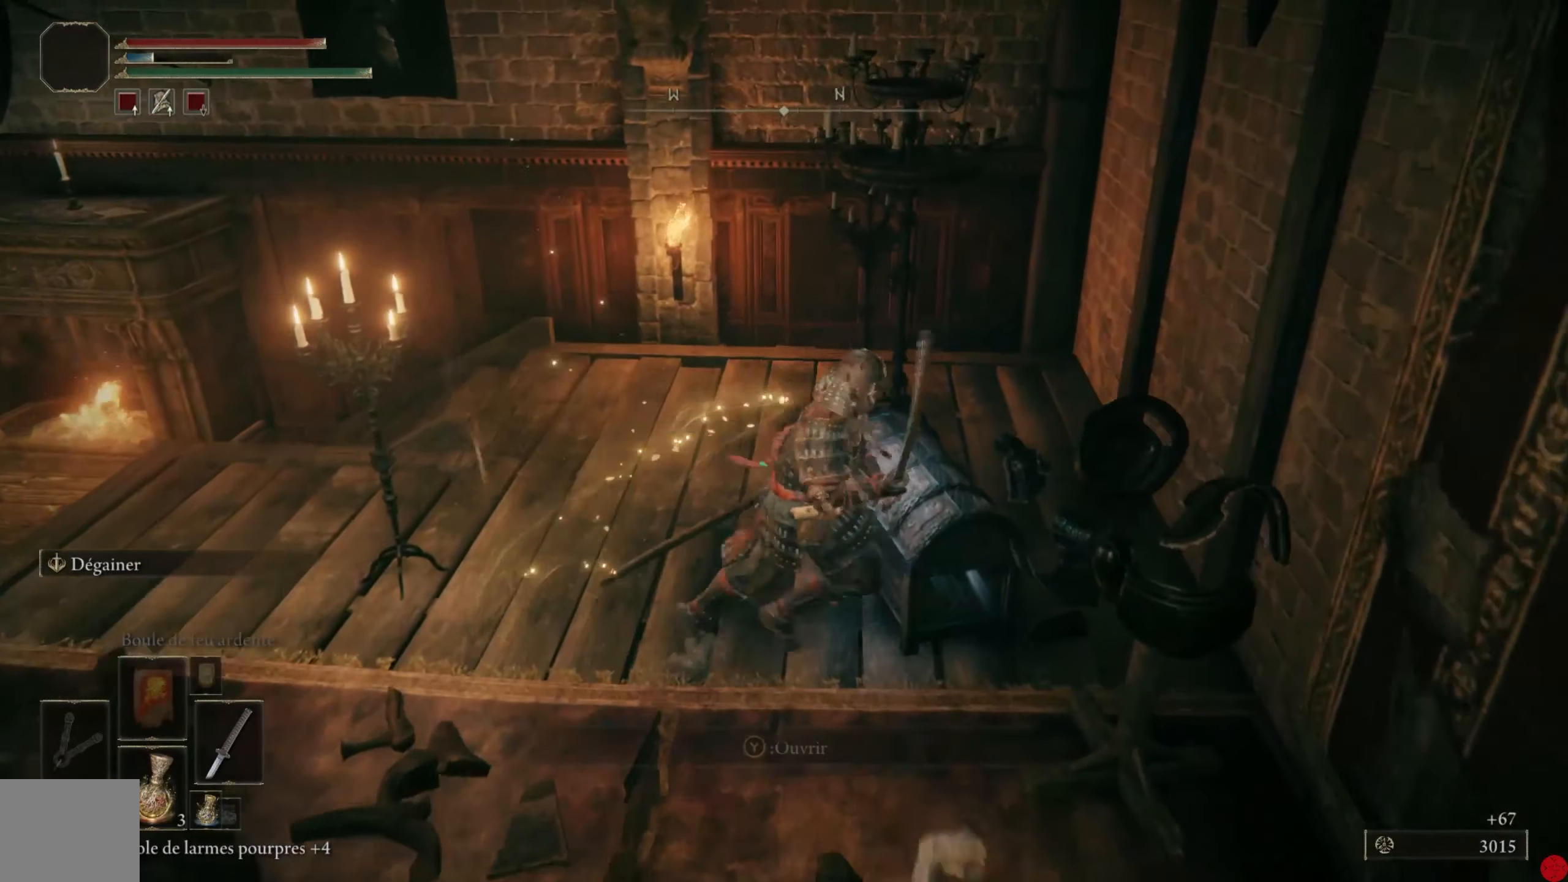
{"buttons": [], "left_stick": "center", "right_stick": "center", "events": []}
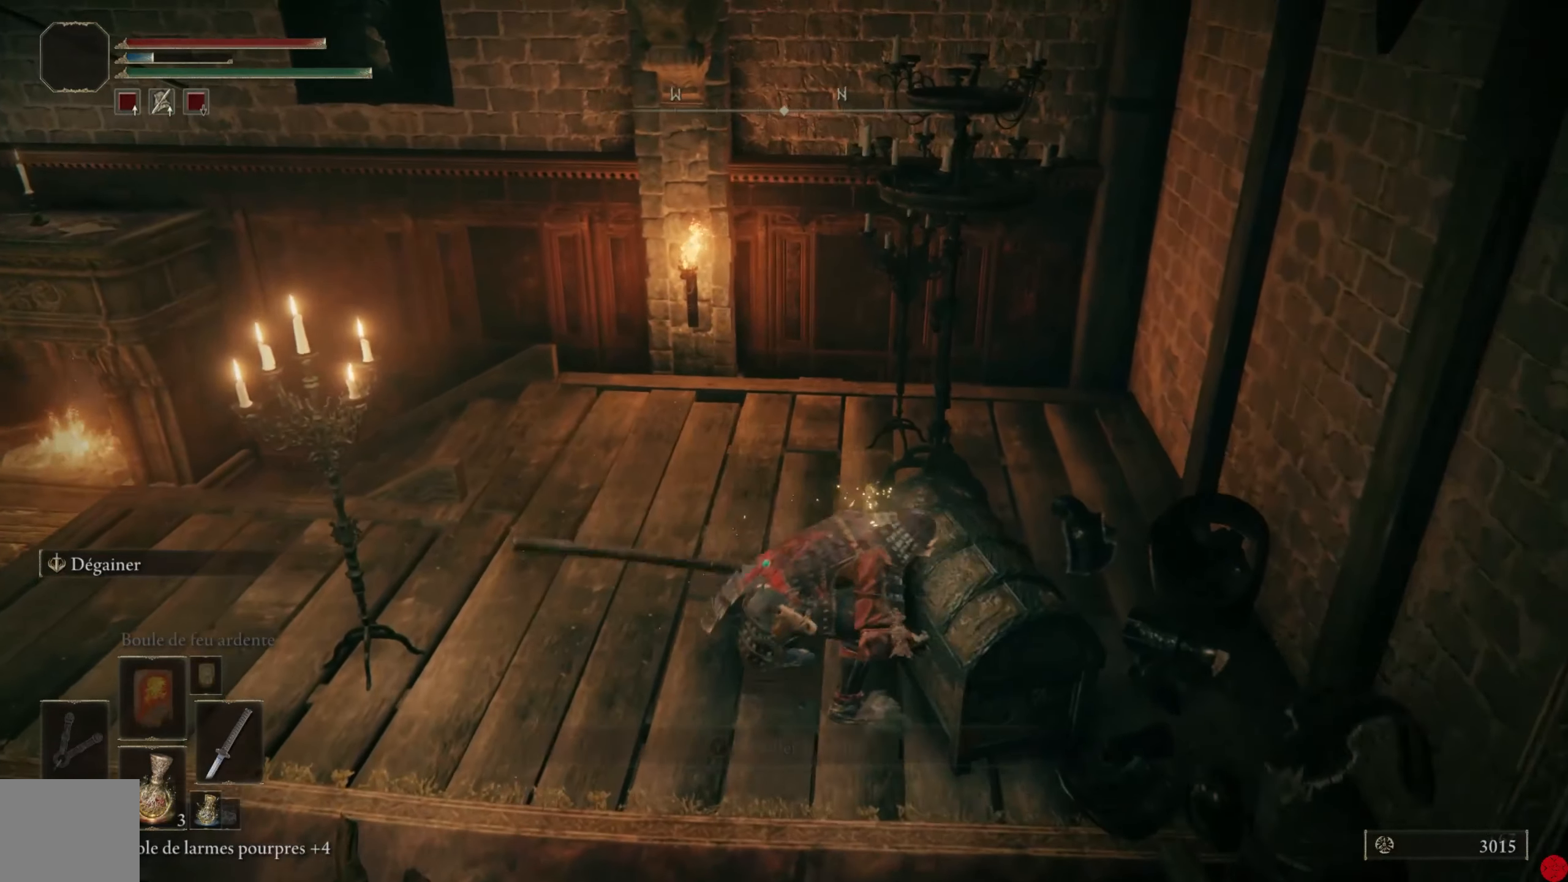
{"buttons": [], "left_stick": "center", "right_stick": "center", "events": [[80, "right_stick", "left"], [260, "right_stick", "center"]]}
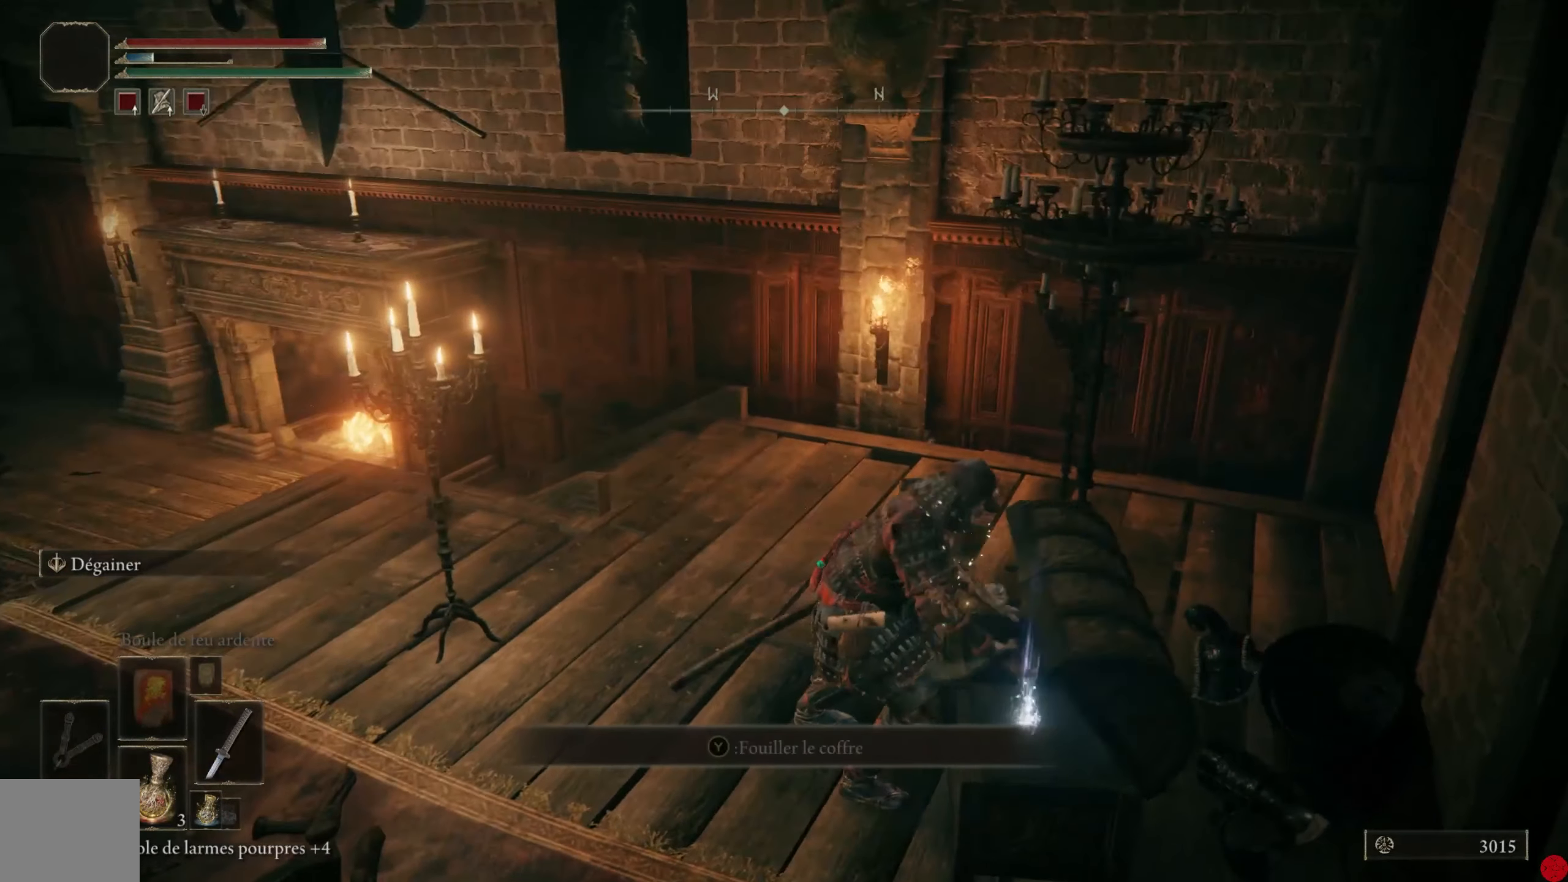
{"buttons": [], "left_stick": "center", "right_stick": "center", "events": [[40, "right_stick", "right"], [360, "right_stick", "center"]]}
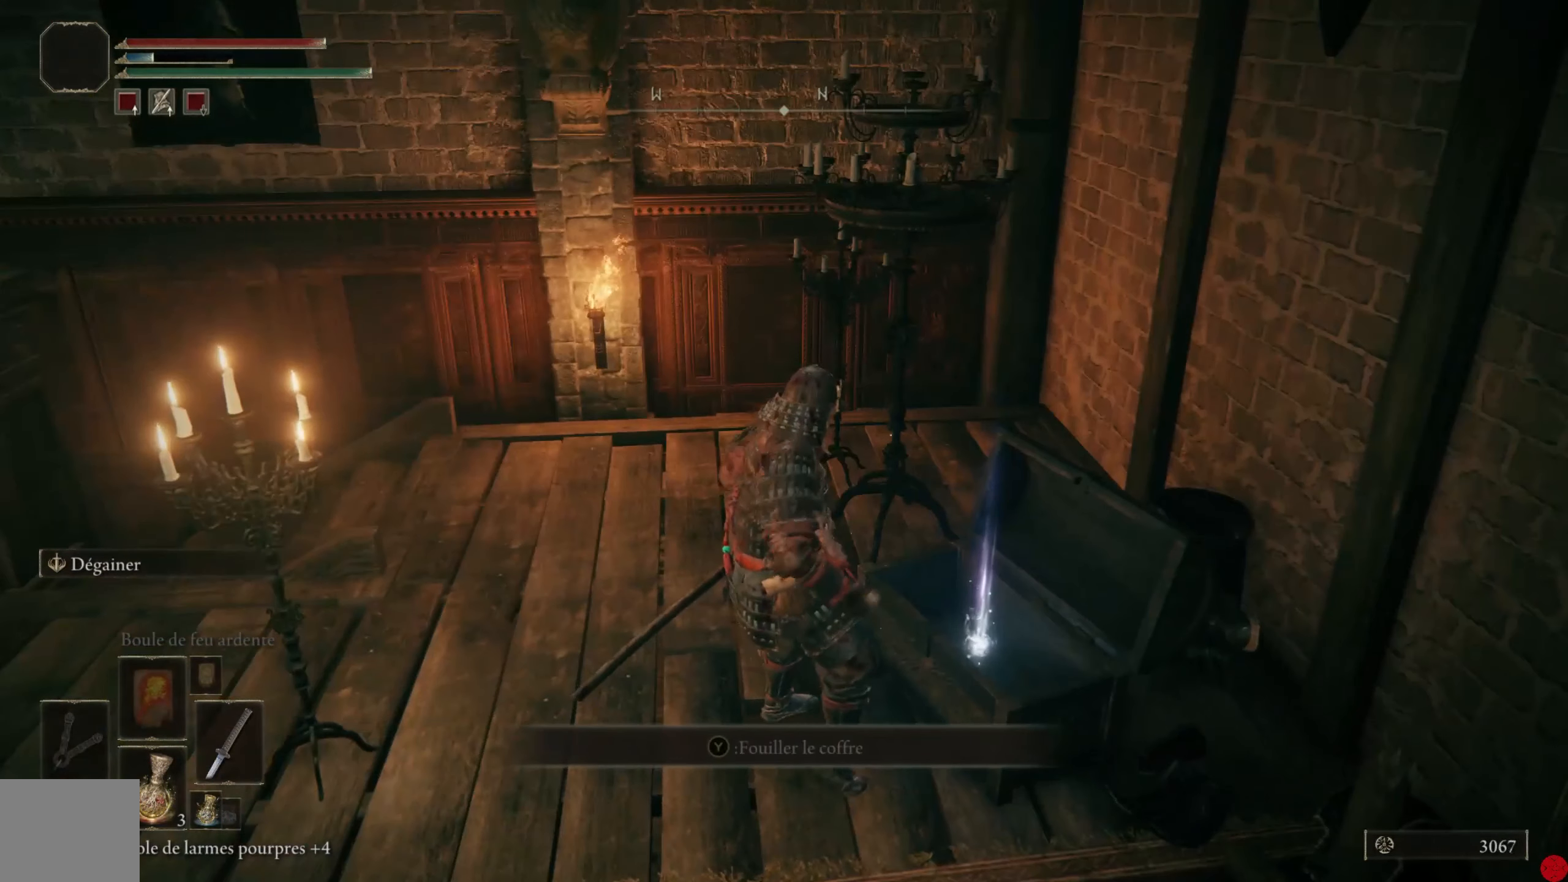
{"buttons": ["Y"], "left_stick": "center", "right_stick": "center", "events": [[100, "left_stick", "right"], [220, "left_stick", "up-right"], [420, "left_stick", "center"], [480, "Y", "down"]]}
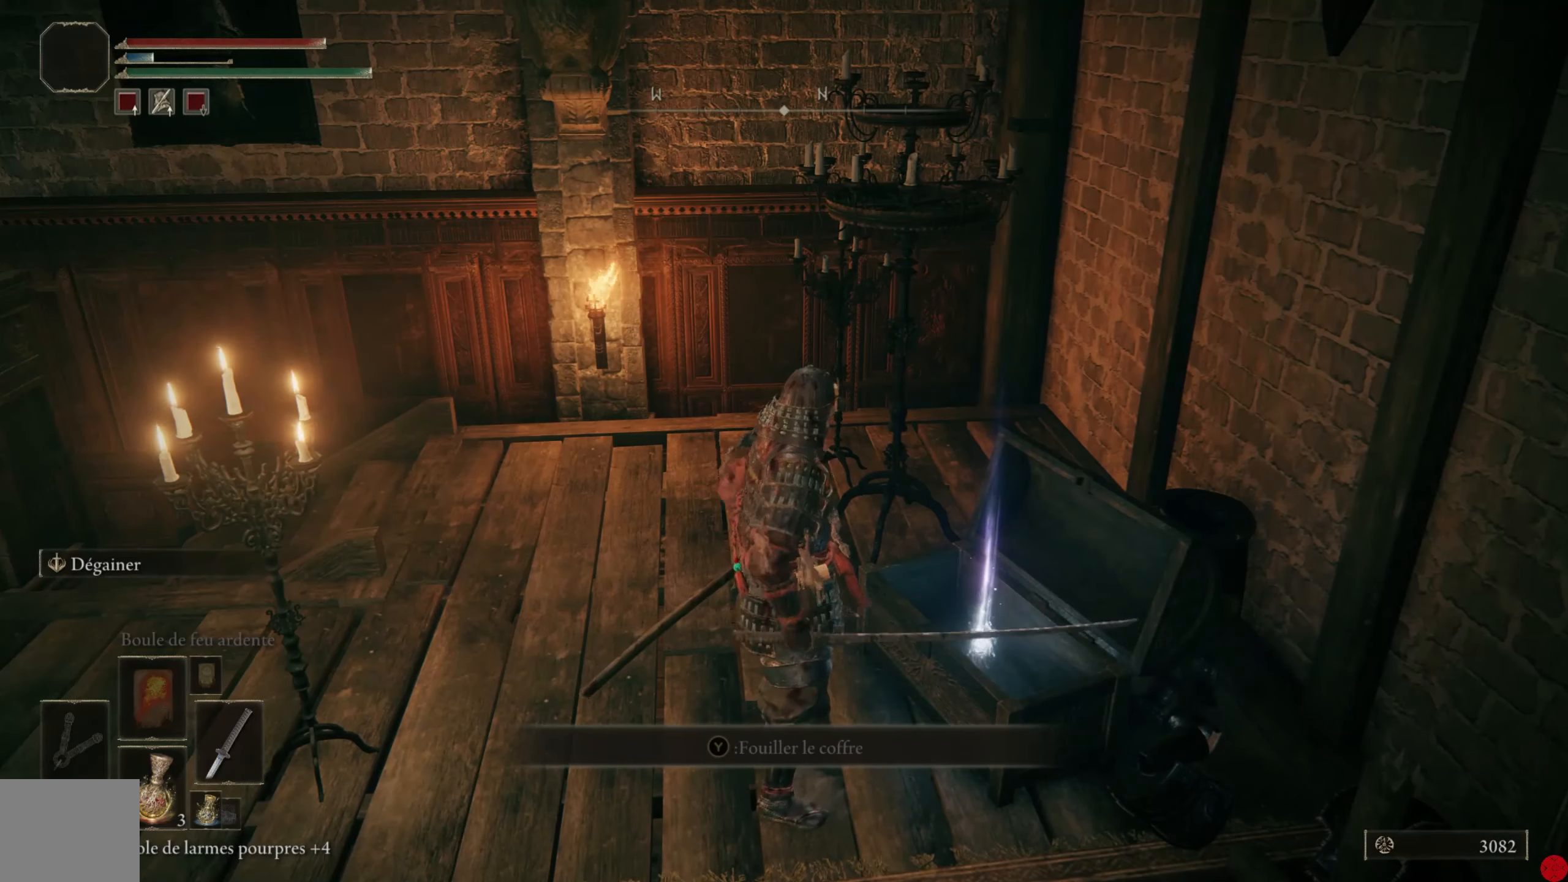
{"buttons": [], "left_stick": "up-right", "right_stick": "center", "events": [[140, "Y", "up"], [360, "left_stick", "up-right"]]}
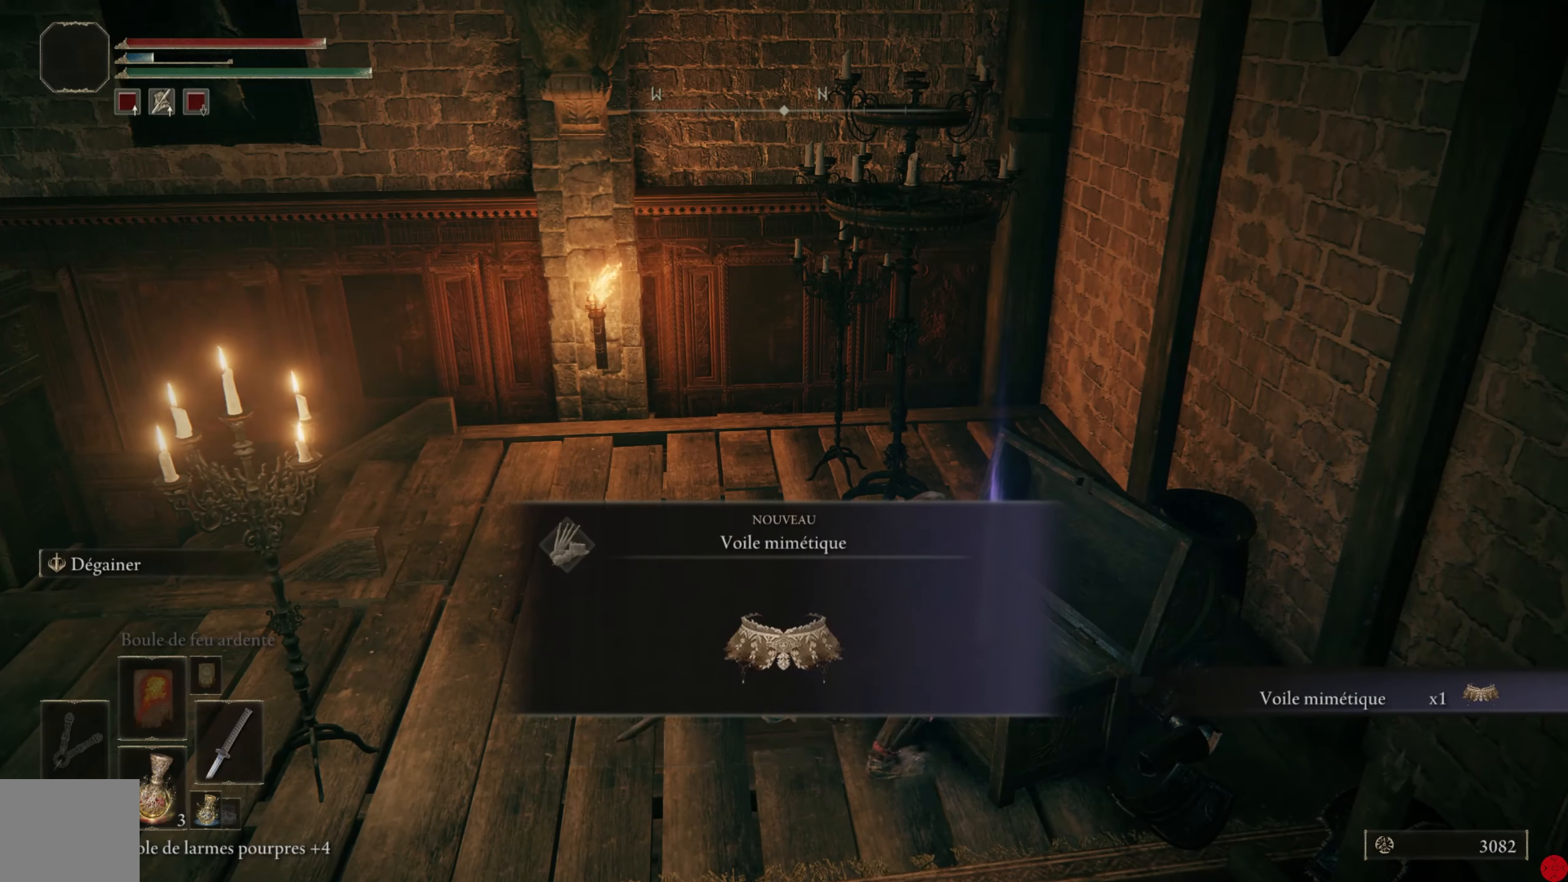
{"buttons": [], "left_stick": "right", "right_stick": "right", "events": [[20, "left_stick", "center"], [400, "right_stick", "right"], [480, "left_stick", "right"]]}
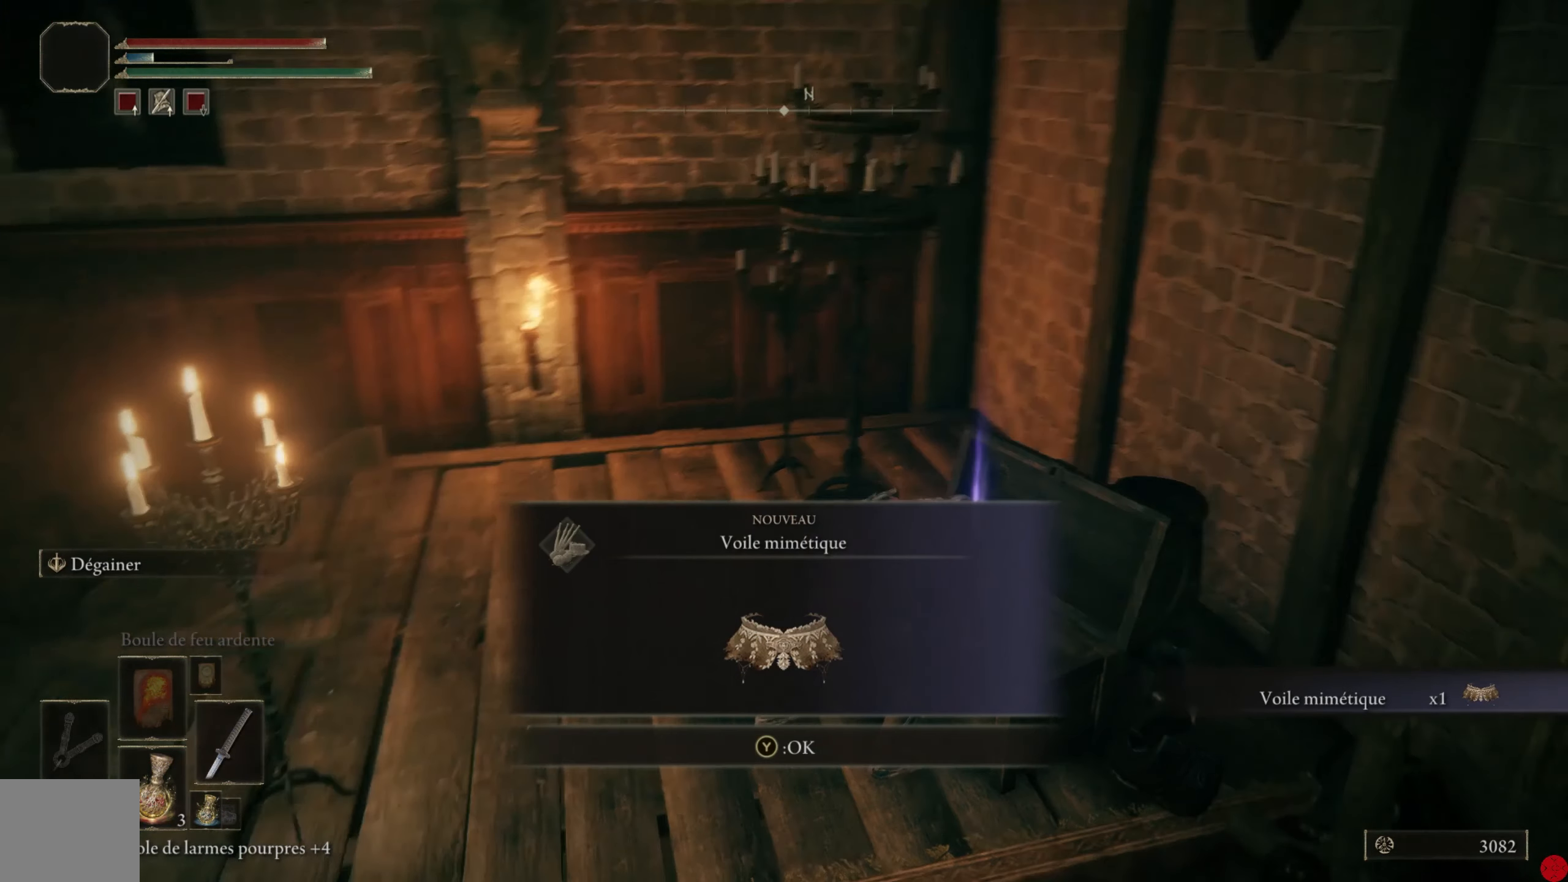
{"buttons": [], "left_stick": "right", "right_stick": "right", "events": []}
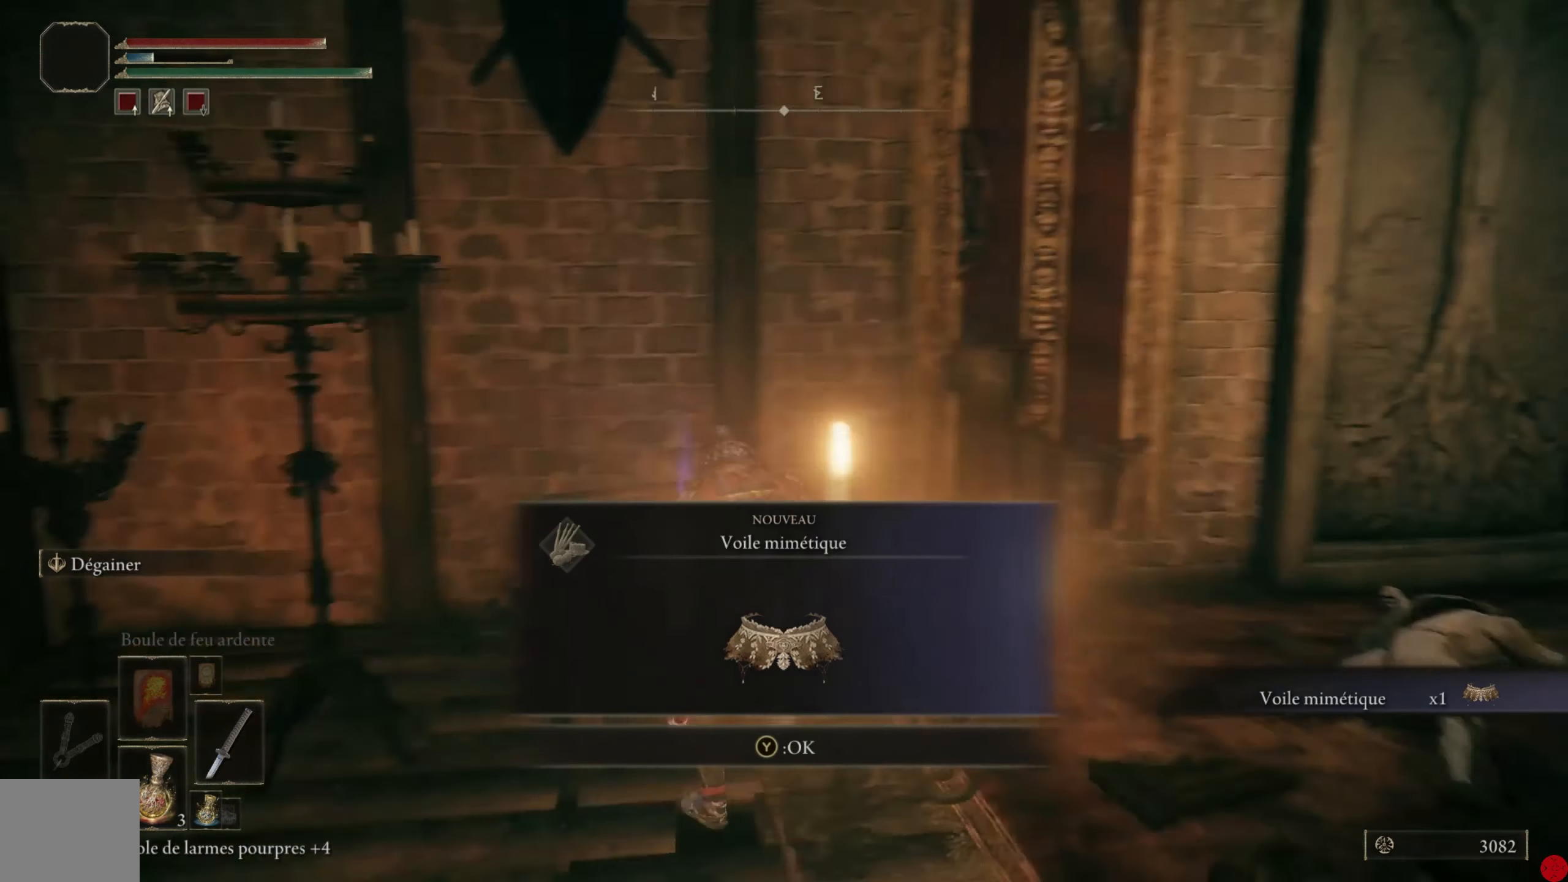
{"buttons": ["Y"], "left_stick": "up", "right_stick": "center", "events": [[100, "left_stick", "up-right"], [220, "right_stick", "center"], [420, "left_stick", "up"], [480, "Y", "down"]]}
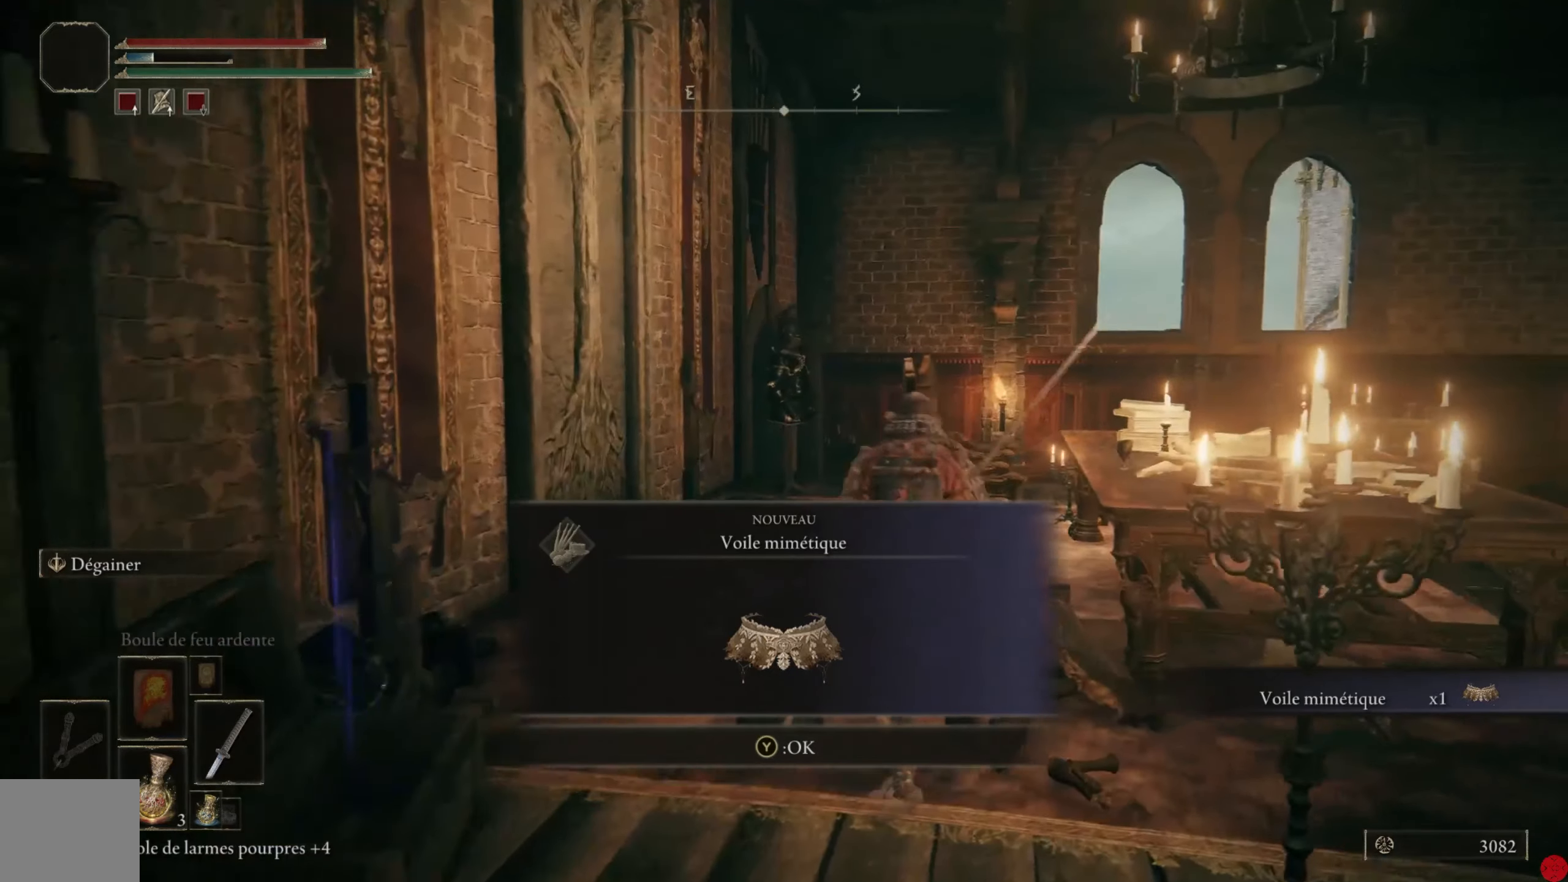
{"buttons": [], "left_stick": "up", "right_stick": "down-right", "events": [[100, "Y", "up"], [360, "right_stick", "down-right"]]}
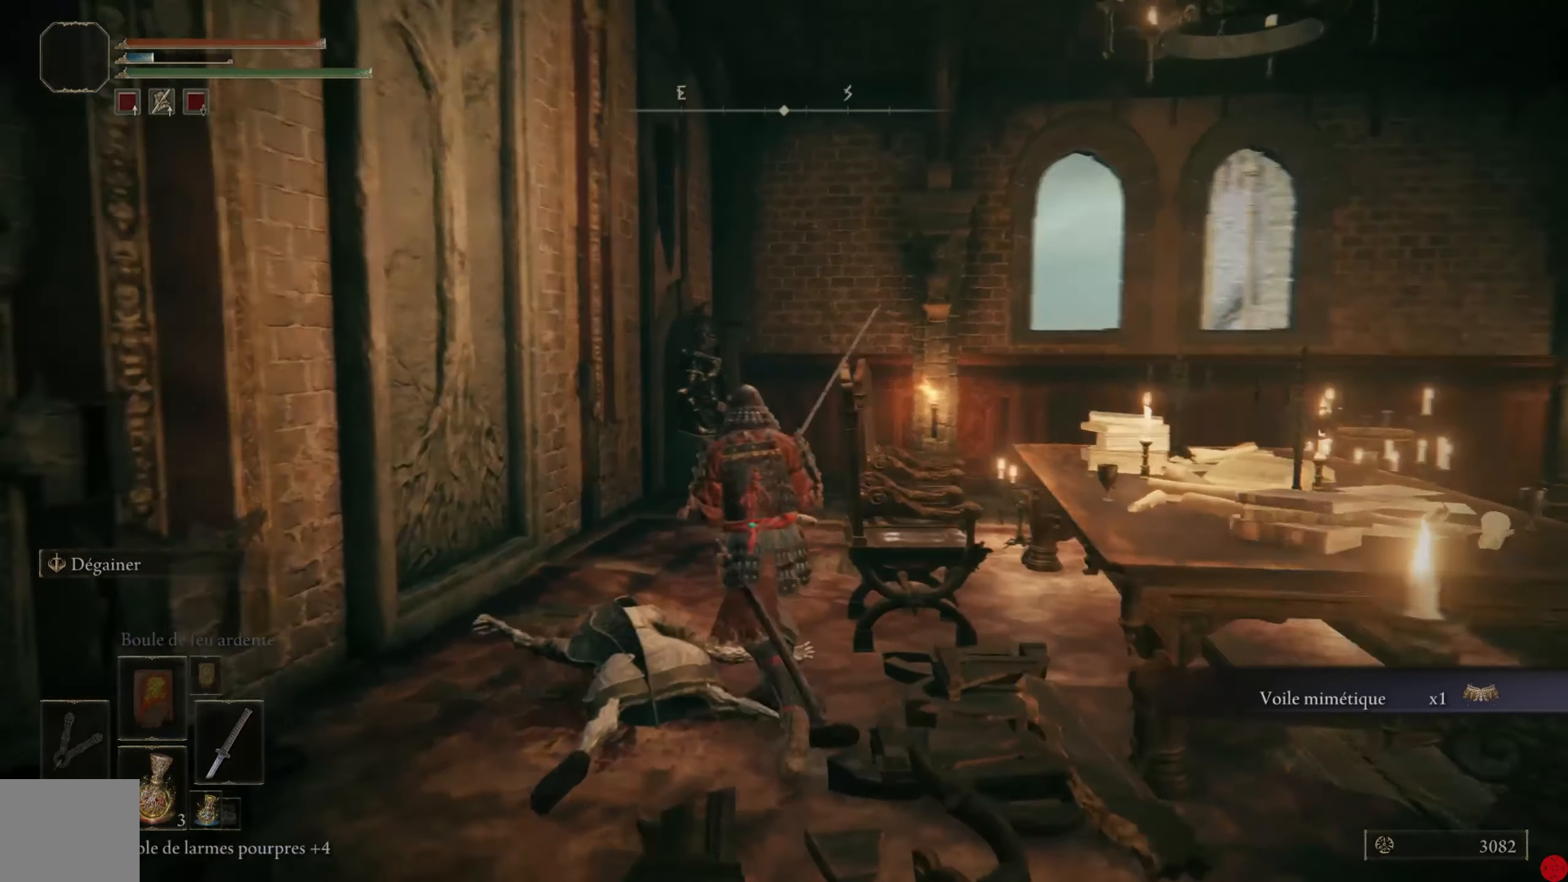
{"buttons": [], "left_stick": "up-right", "right_stick": "down-right", "events": [[60, "left_stick", "up-right"]]}